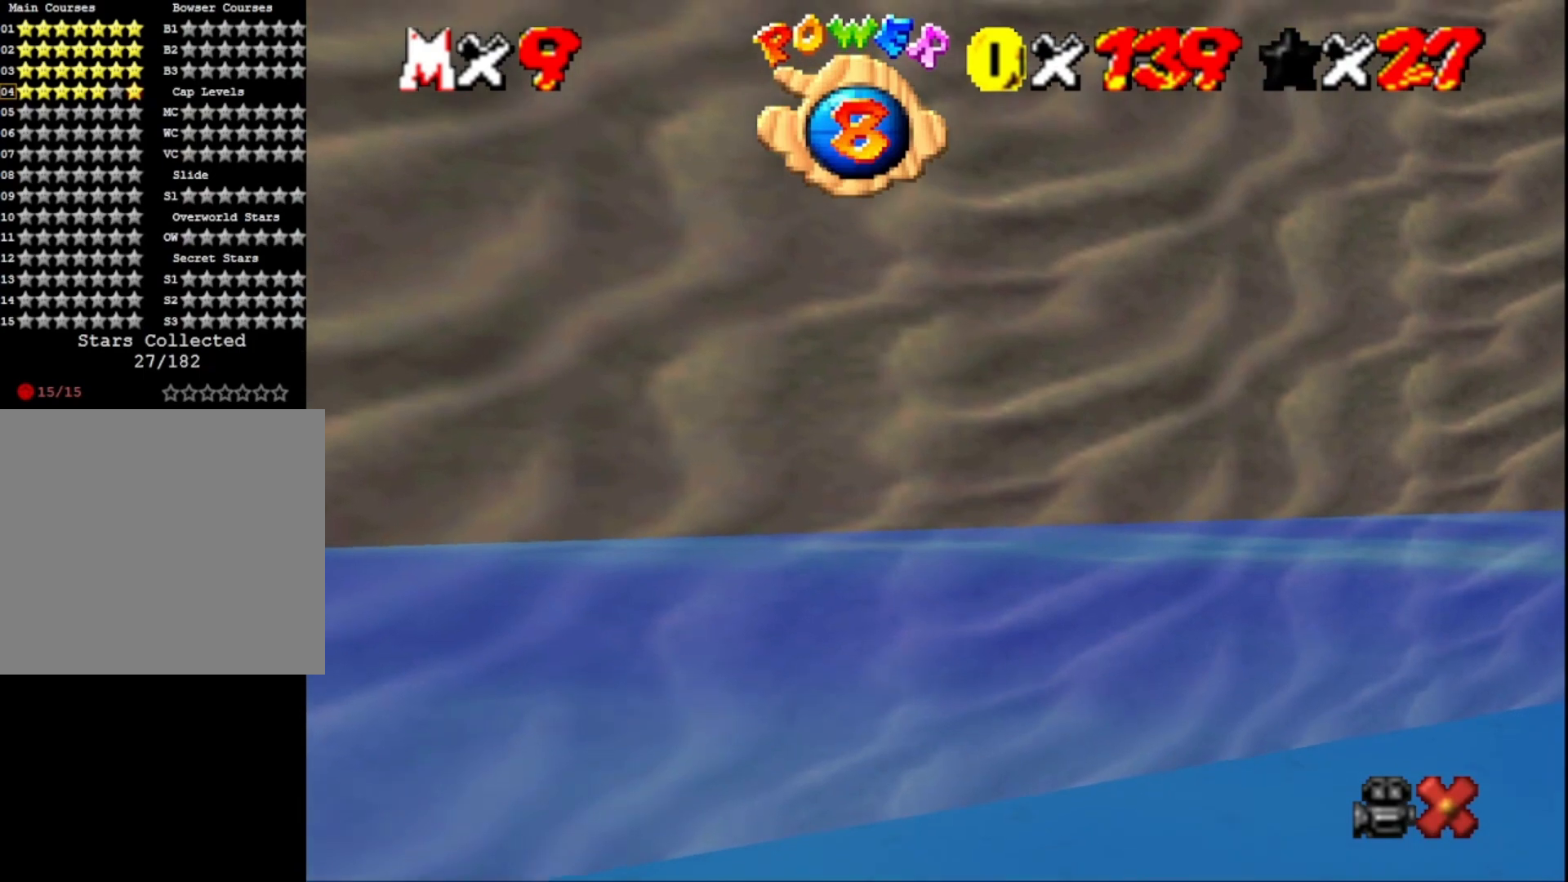
Gameplay with a controller (PlayStation layout); each line is a JSON object with the inputs held at the frame after it. "events" lists button and stick changes between this image and that frame as [ms after this image, input, new state], when the widget could be followed in between.
{"buttons": [], "left_stick": "center", "right_stick": "center", "events": [[67, "left_stick", "center"]]}
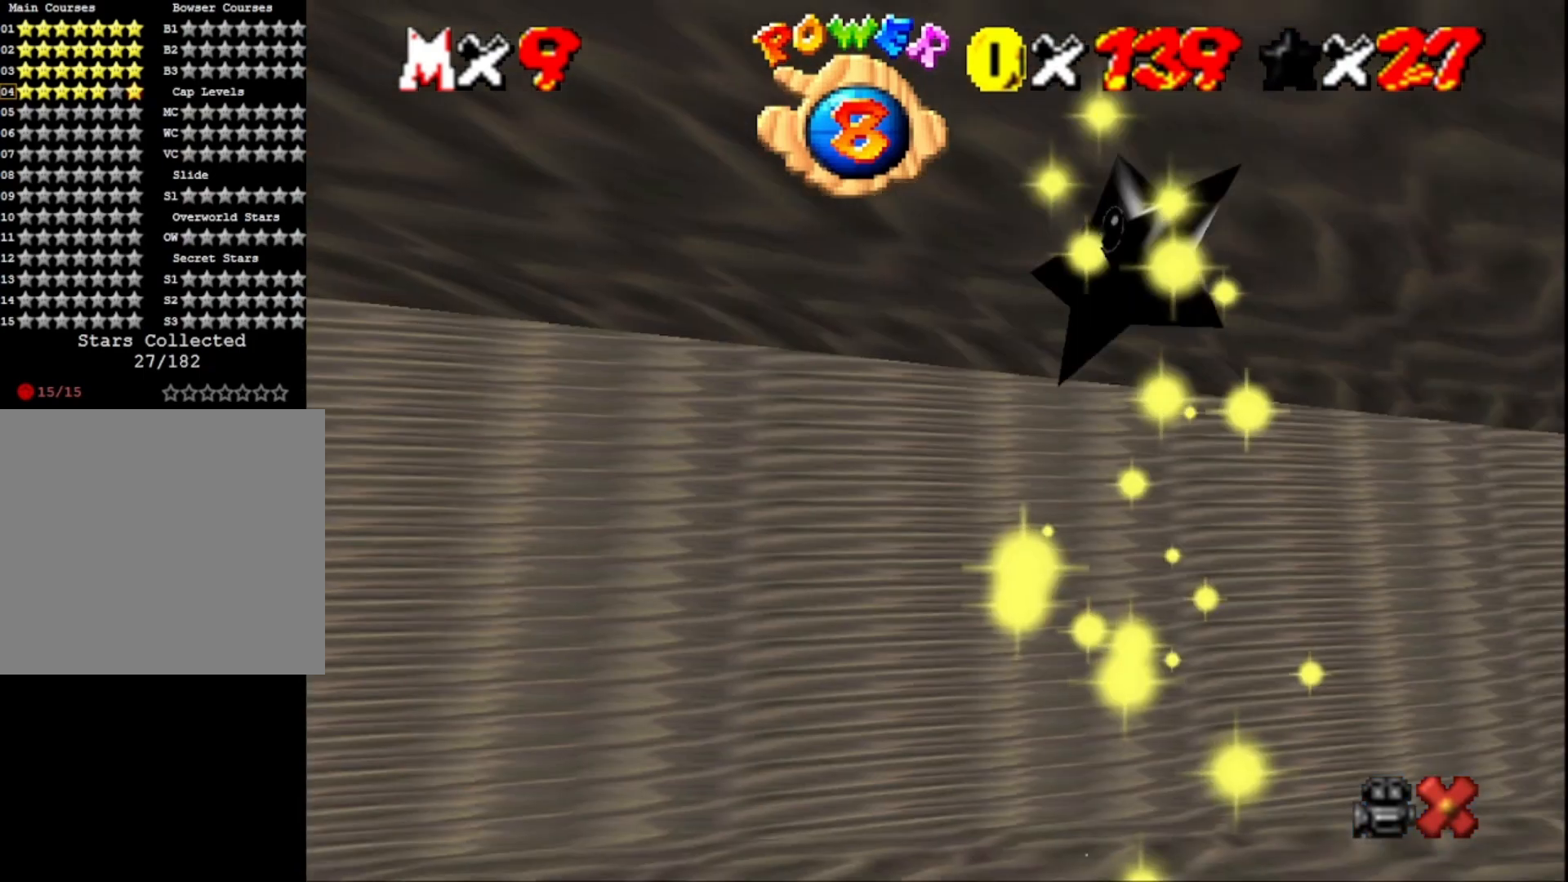
{"buttons": [], "left_stick": "center", "right_stick": "center", "events": []}
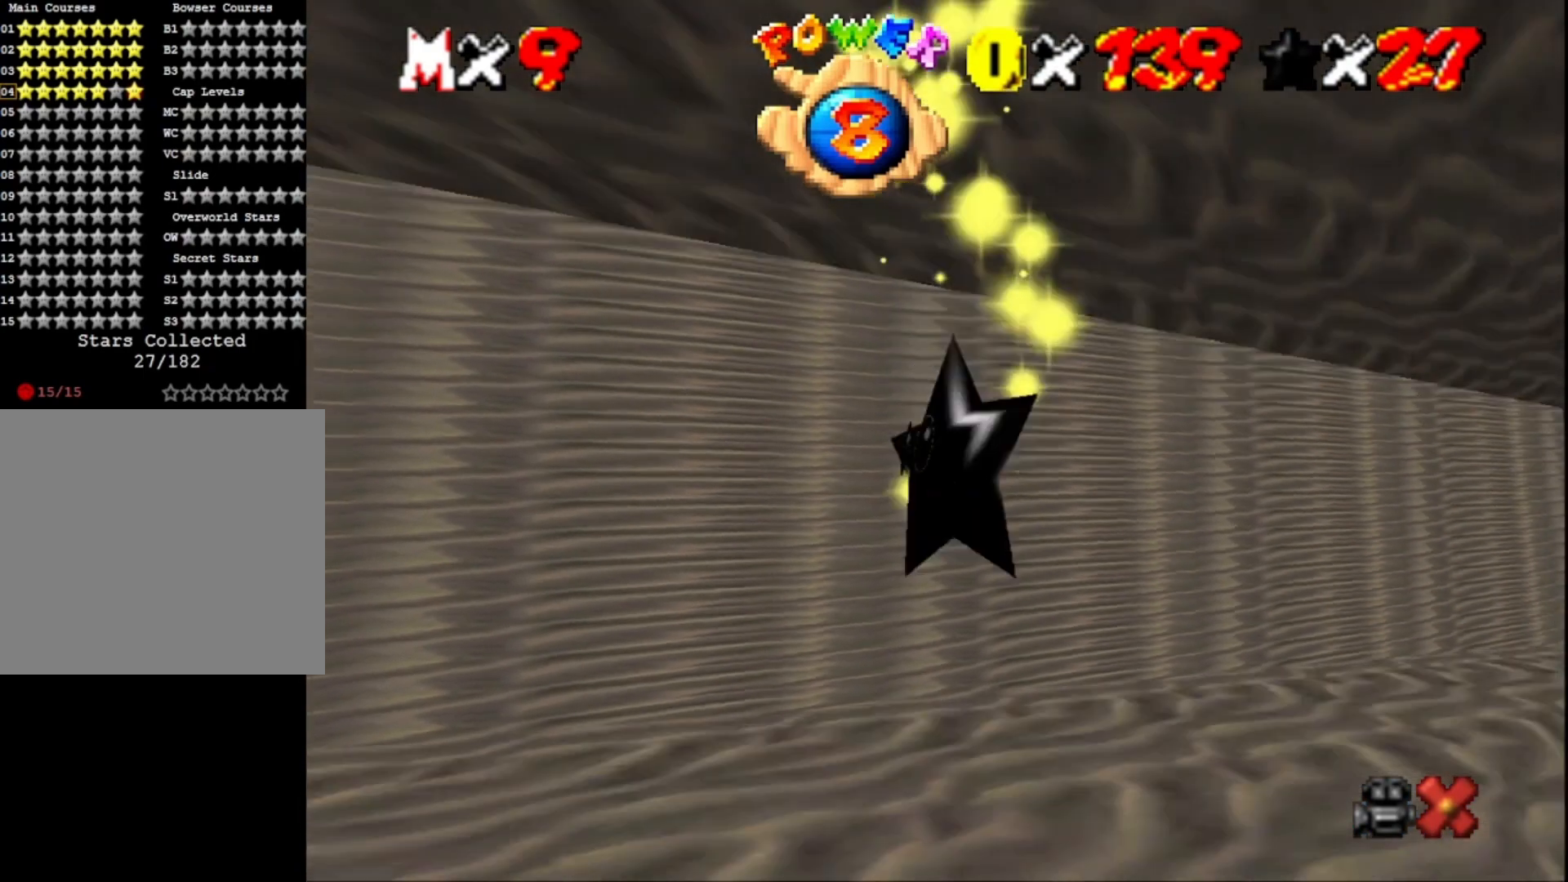
{"buttons": [], "left_stick": "center", "right_stick": "center", "events": []}
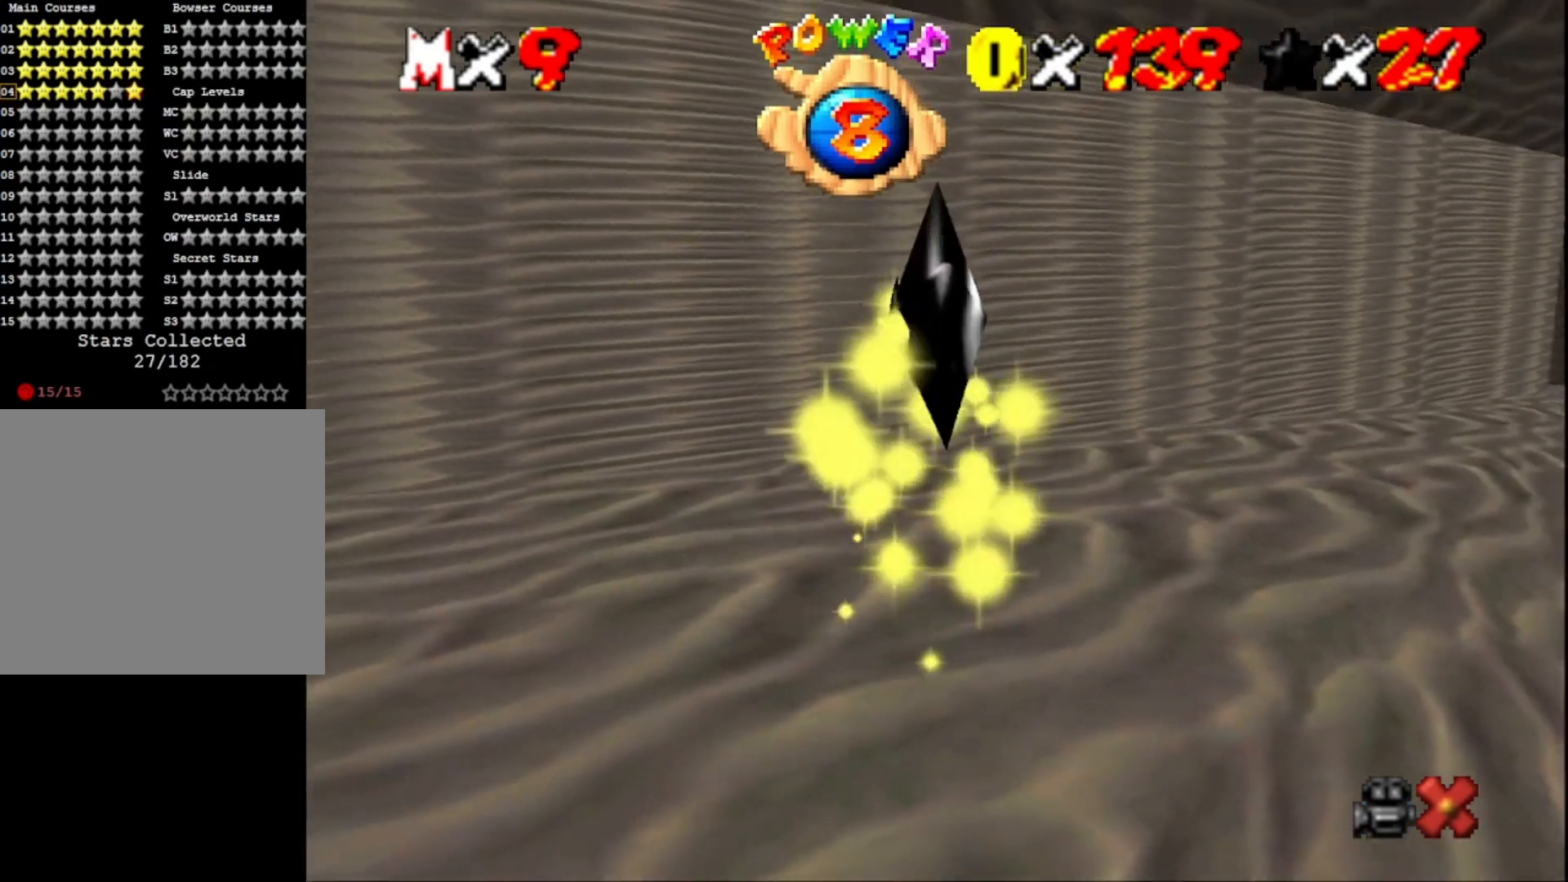
{"buttons": [], "left_stick": "center", "right_stick": "center", "events": [[200, "CROSS", "down"], [367, "CROSS", "up"]]}
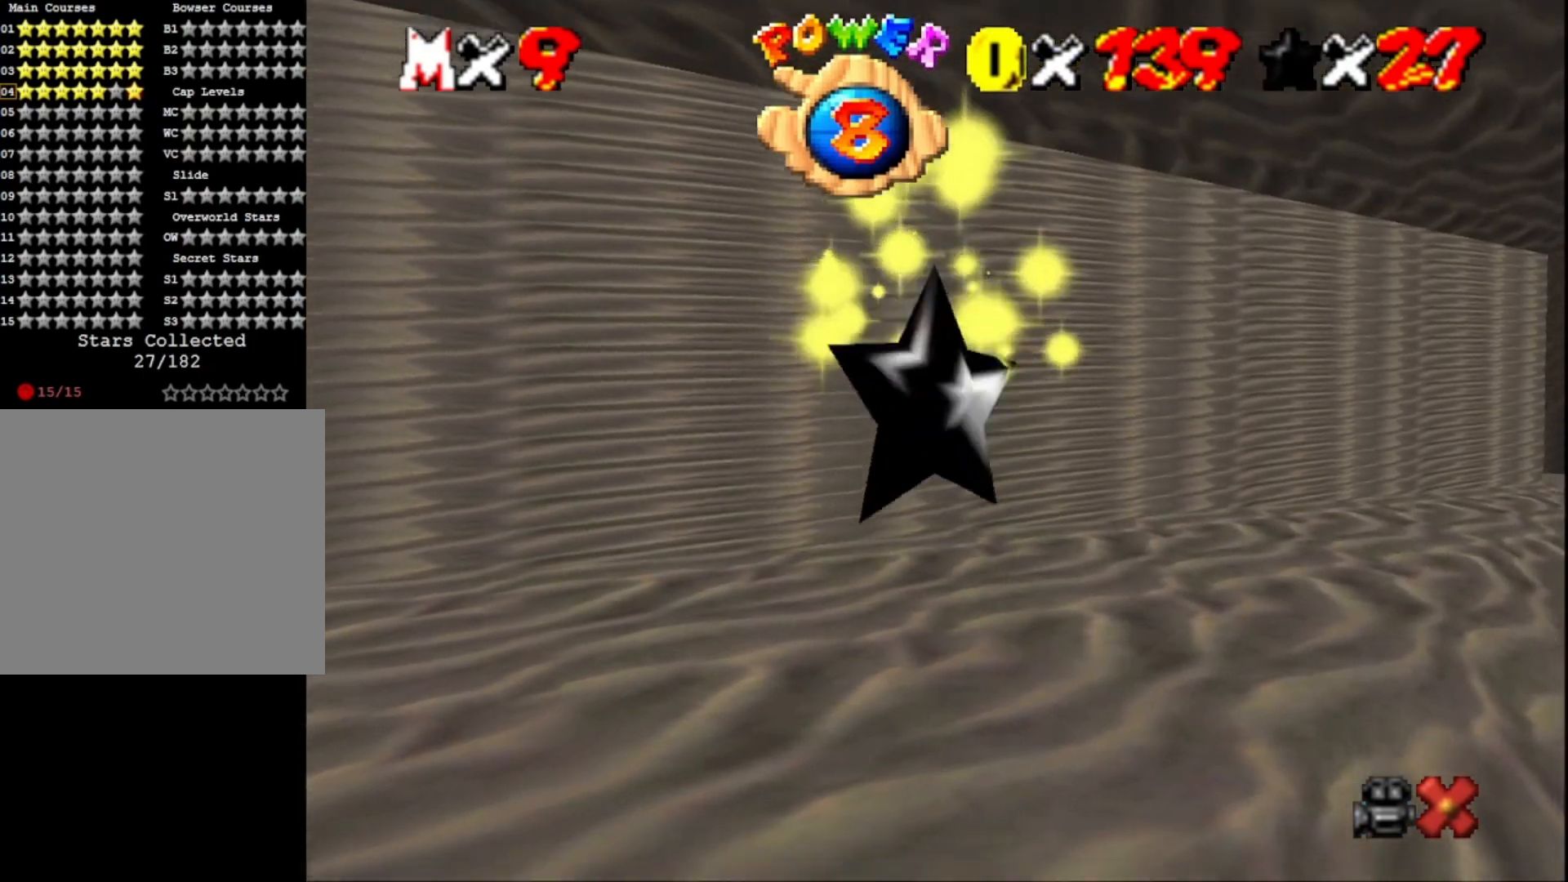
{"buttons": [], "left_stick": "right", "right_stick": "center", "events": [[67, "left_stick", "right"]]}
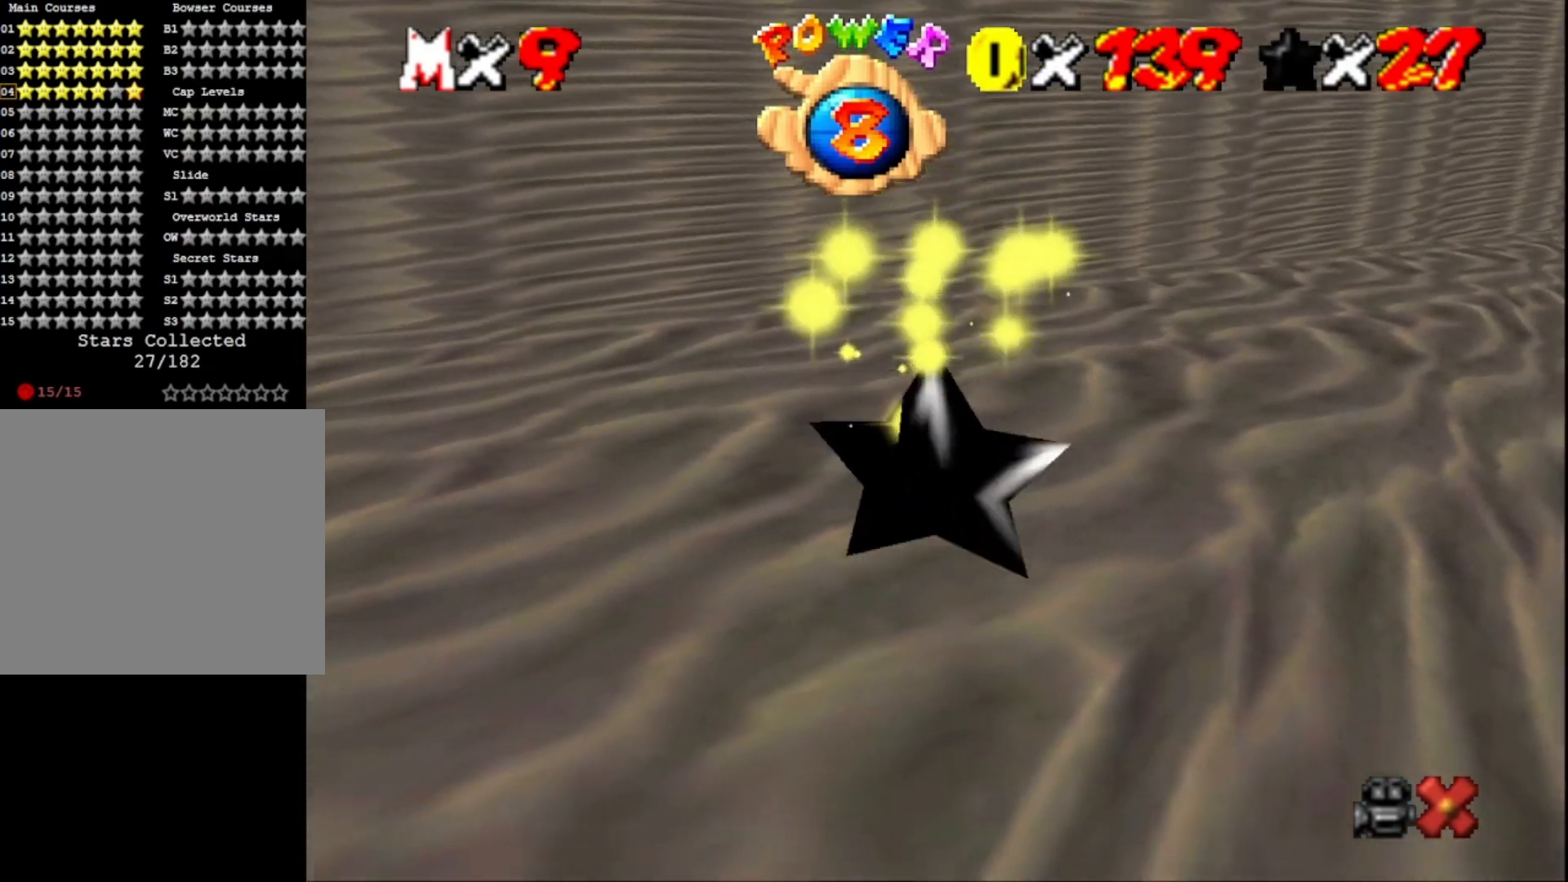
{"buttons": [], "left_stick": "right", "right_stick": "center", "events": [[33, "CROSS", "down"], [200, "CROSS", "up"]]}
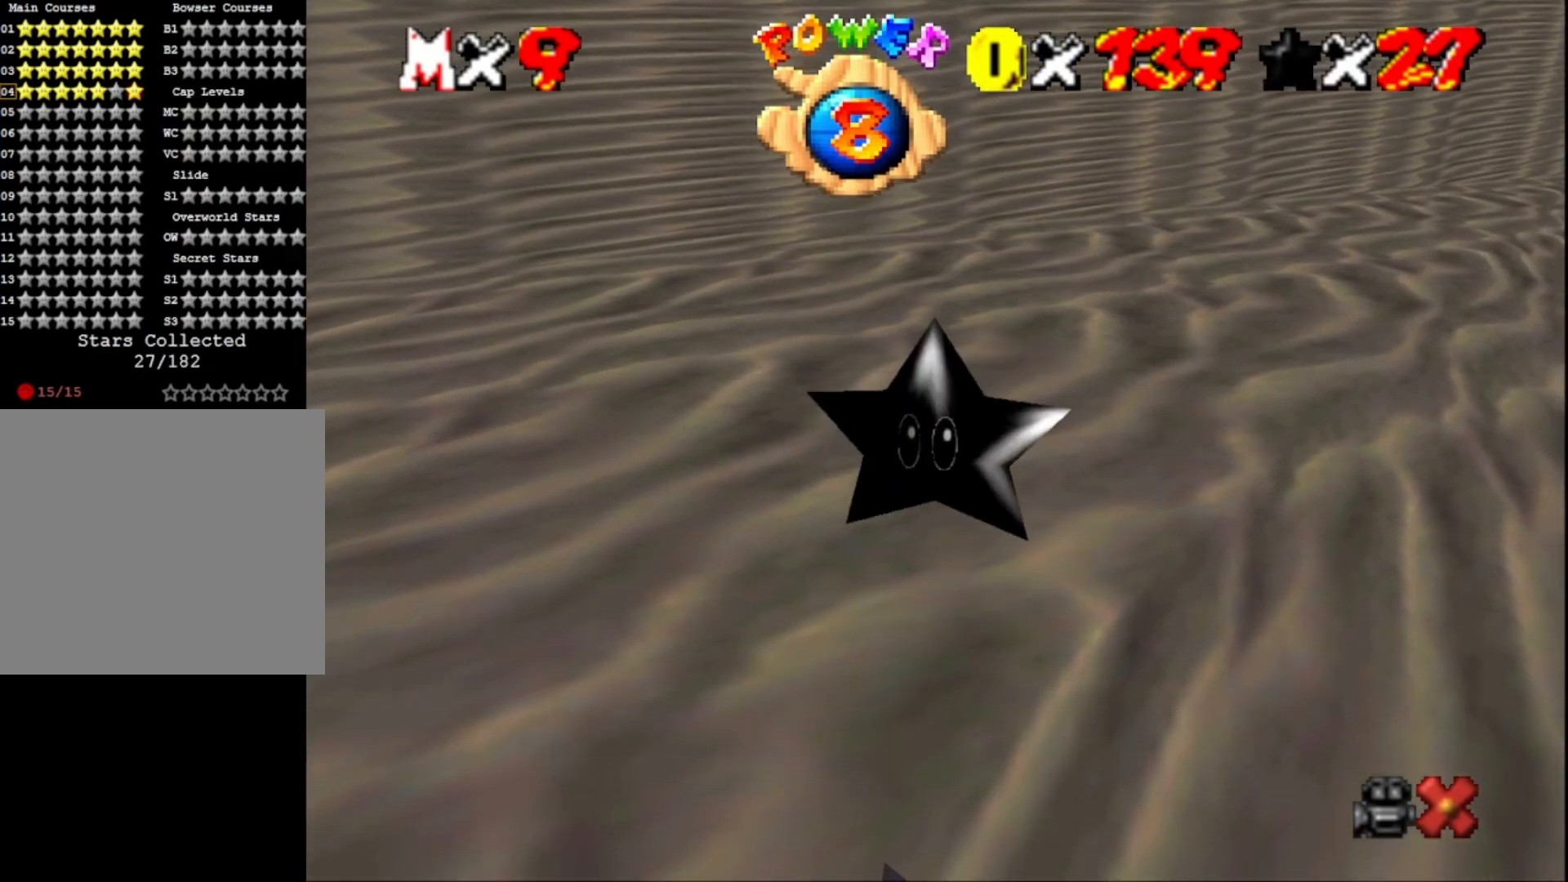
{"buttons": ["CROSS"], "left_stick": "right", "right_stick": "center", "events": [[300, "CROSS", "down"]]}
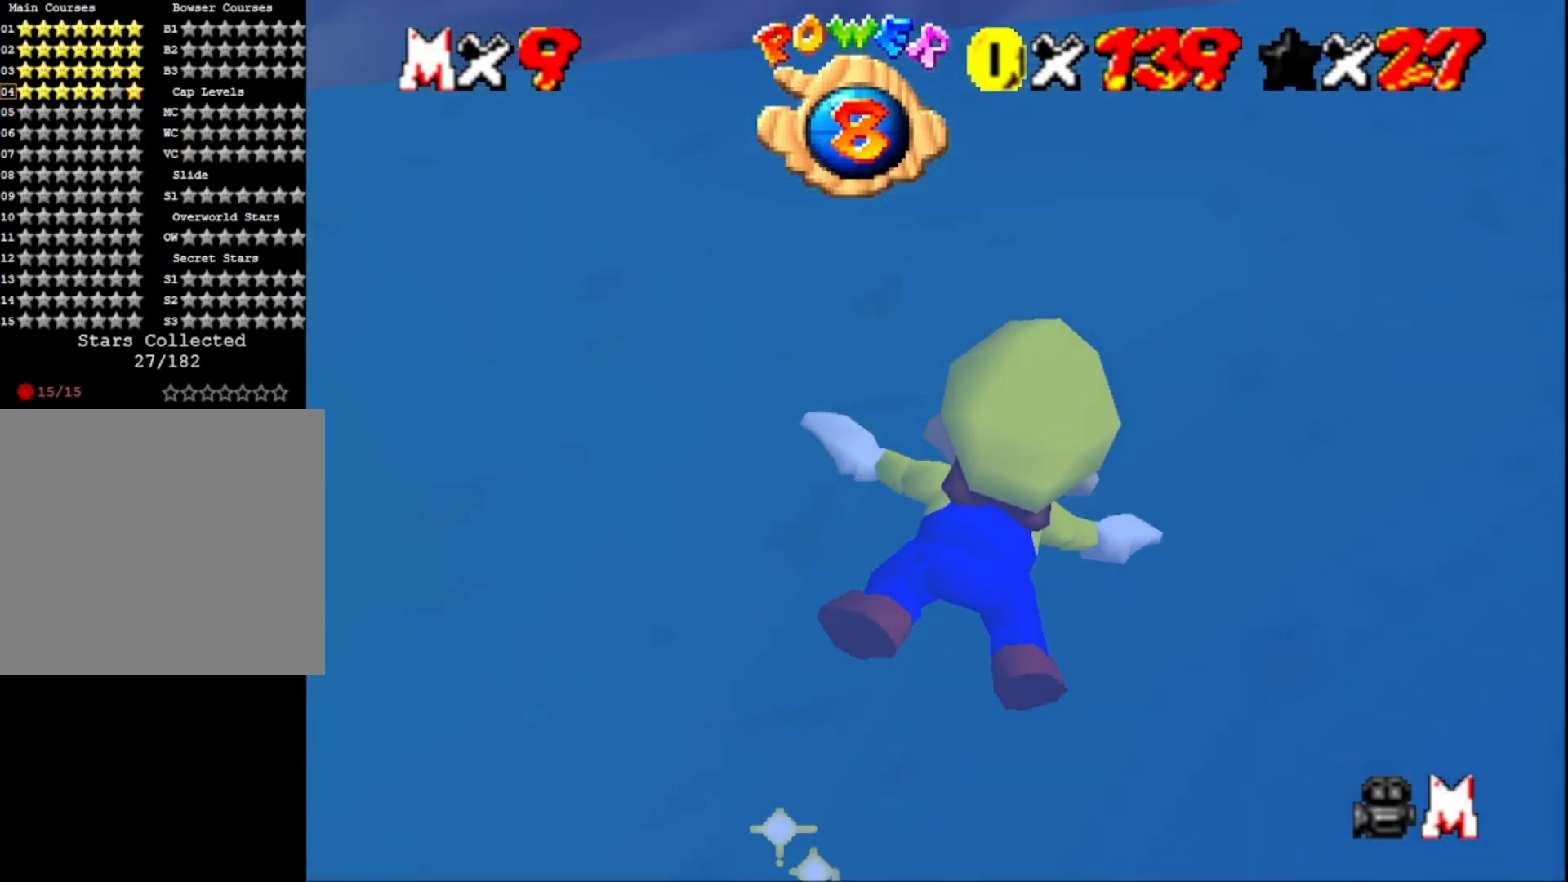
{"buttons": ["CROSS"], "left_stick": "right", "right_stick": "center", "events": [[33, "CROSS", "up"], [267, "right_stick", "left"], [367, "right_stick", "center"], [400, "CROSS", "down"]]}
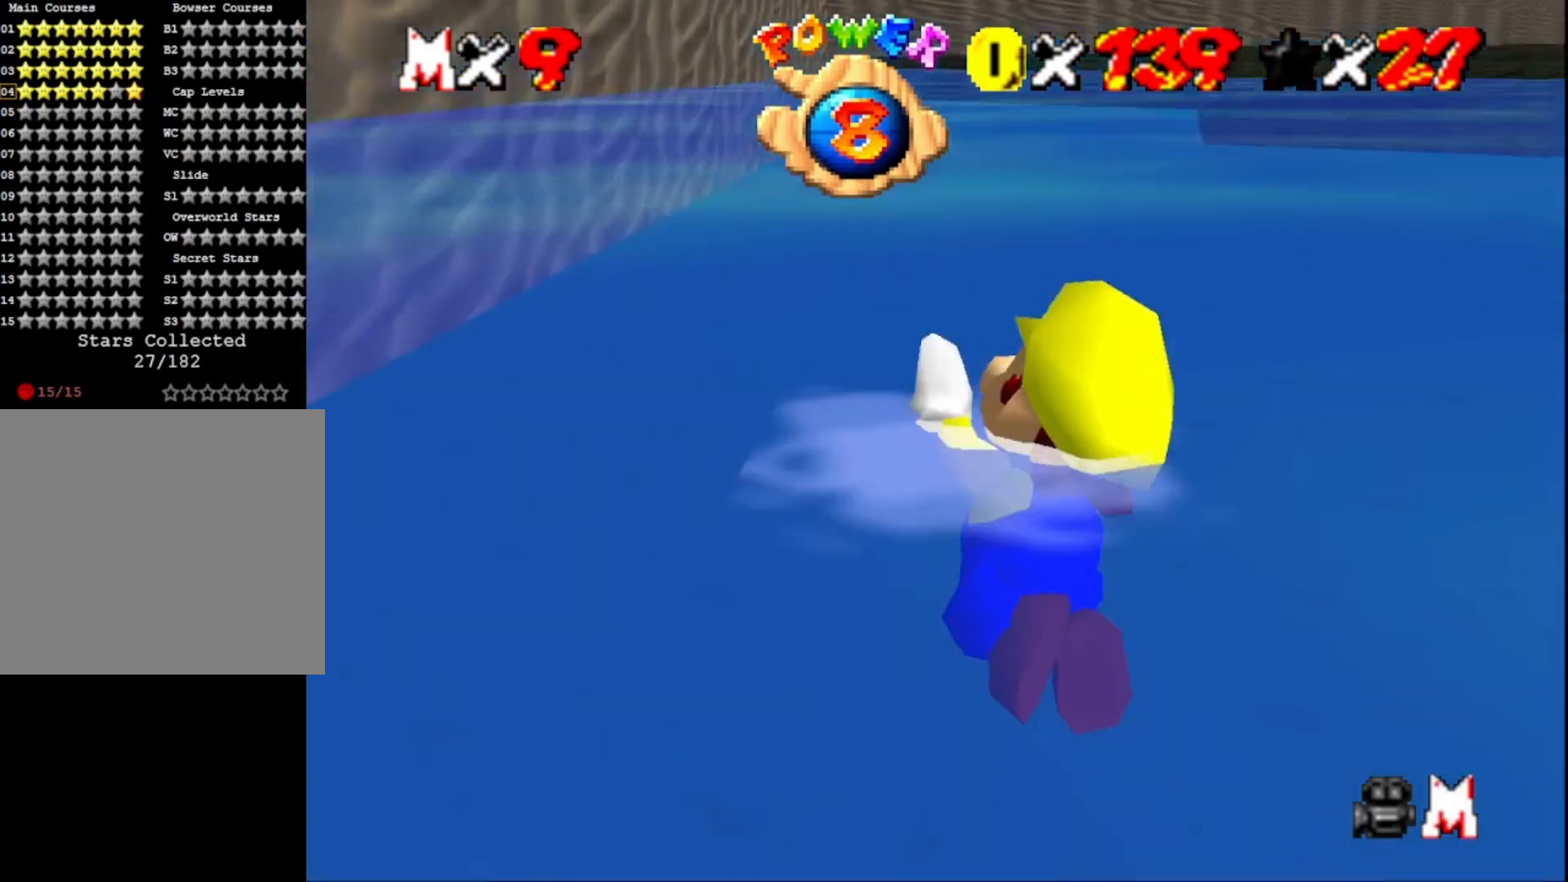
{"buttons": ["CROSS"], "left_stick": "center", "right_stick": "center", "events": [[100, "CROSS", "up"], [500, "CROSS", "down"], [500, "left_stick", "center"]]}
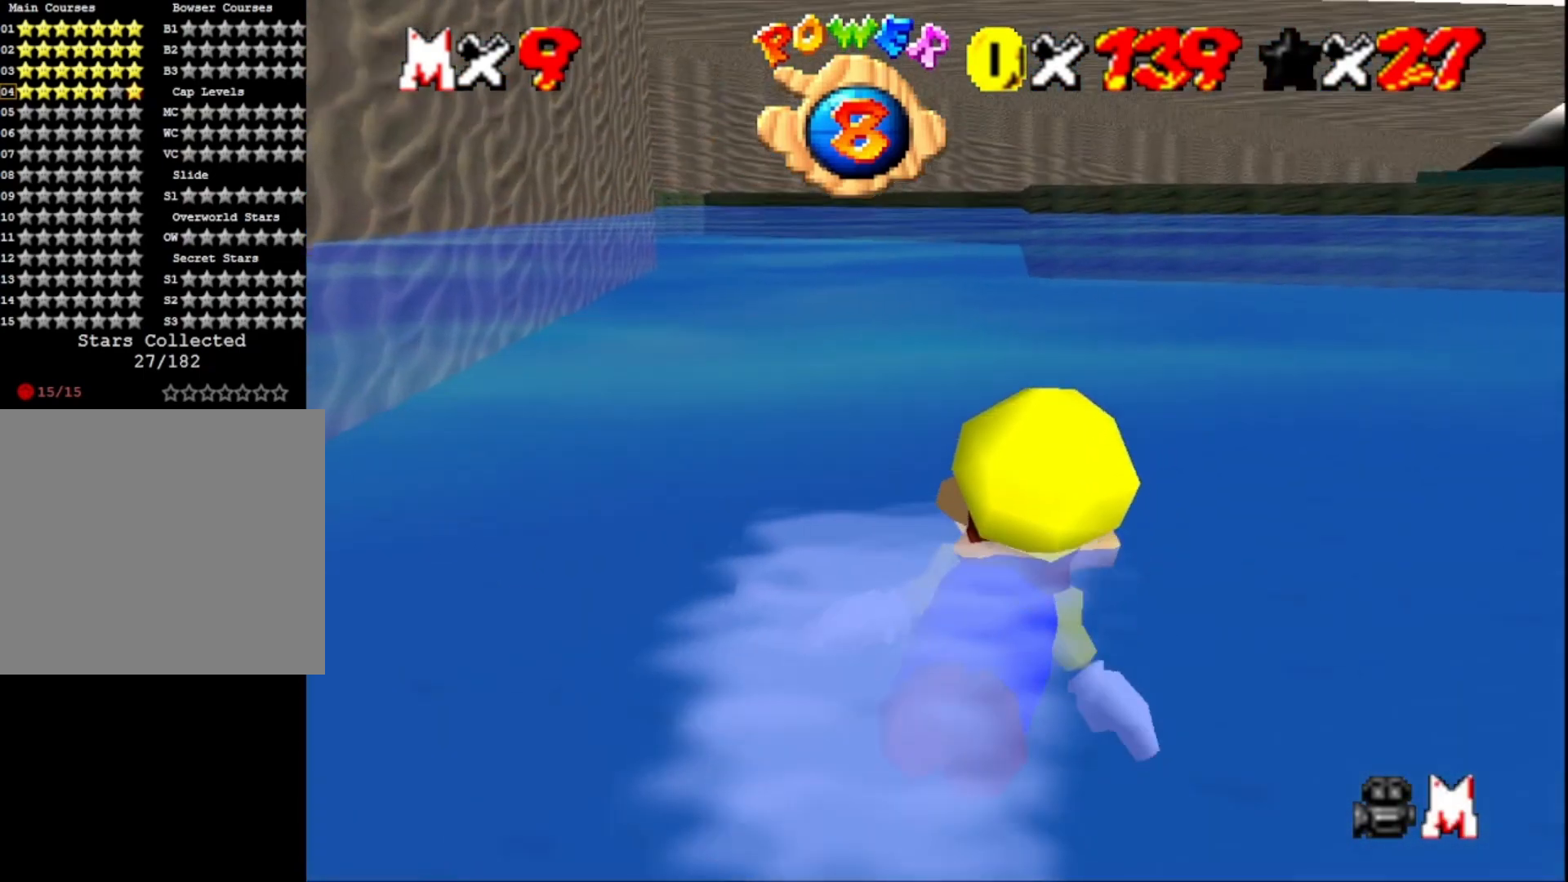
{"buttons": [], "left_stick": "left", "right_stick": "center", "events": [[200, "CROSS", "up"], [233, "left_stick", "left"]]}
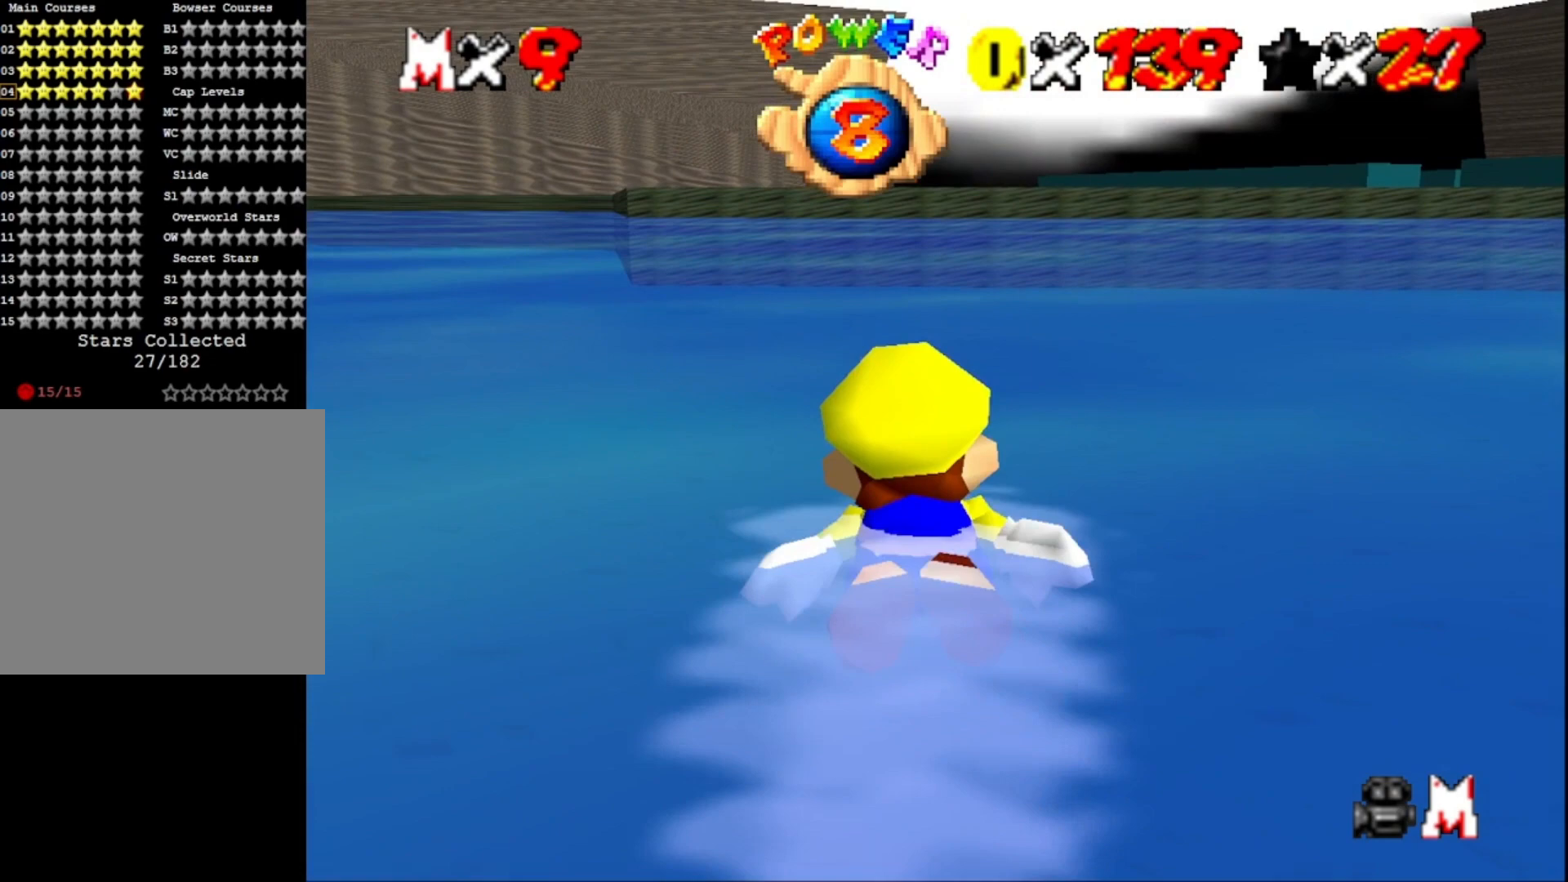
{"buttons": [], "left_stick": "center", "right_stick": "center", "events": [[200, "CROSS", "down"], [433, "CROSS", "up"], [433, "left_stick", "center"]]}
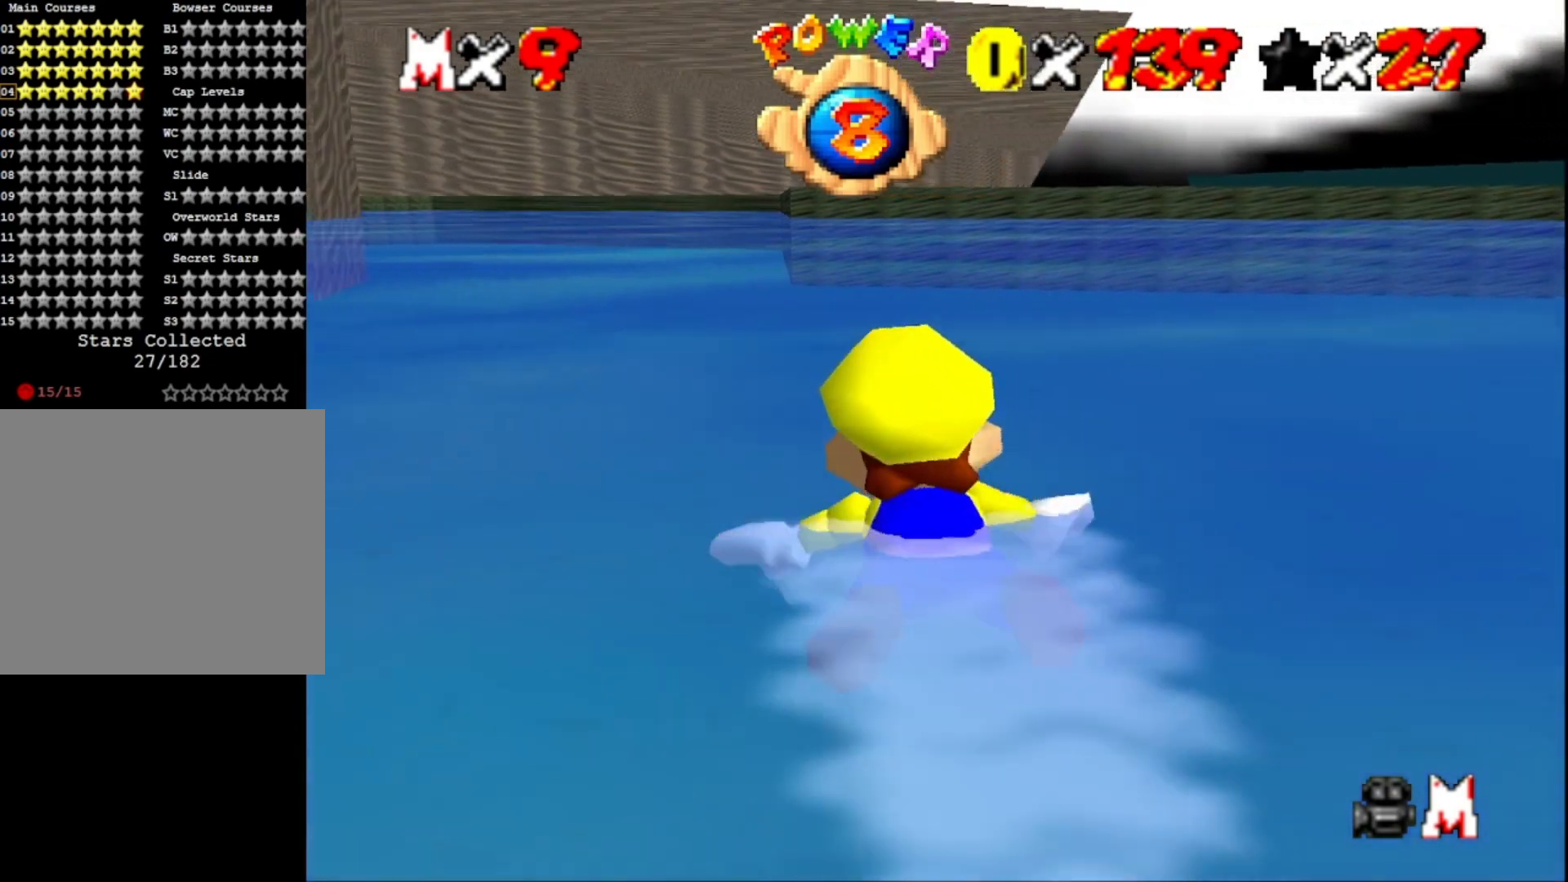
{"buttons": ["CROSS"], "left_stick": "center", "right_stick": "center", "events": [[433, "CROSS", "down"]]}
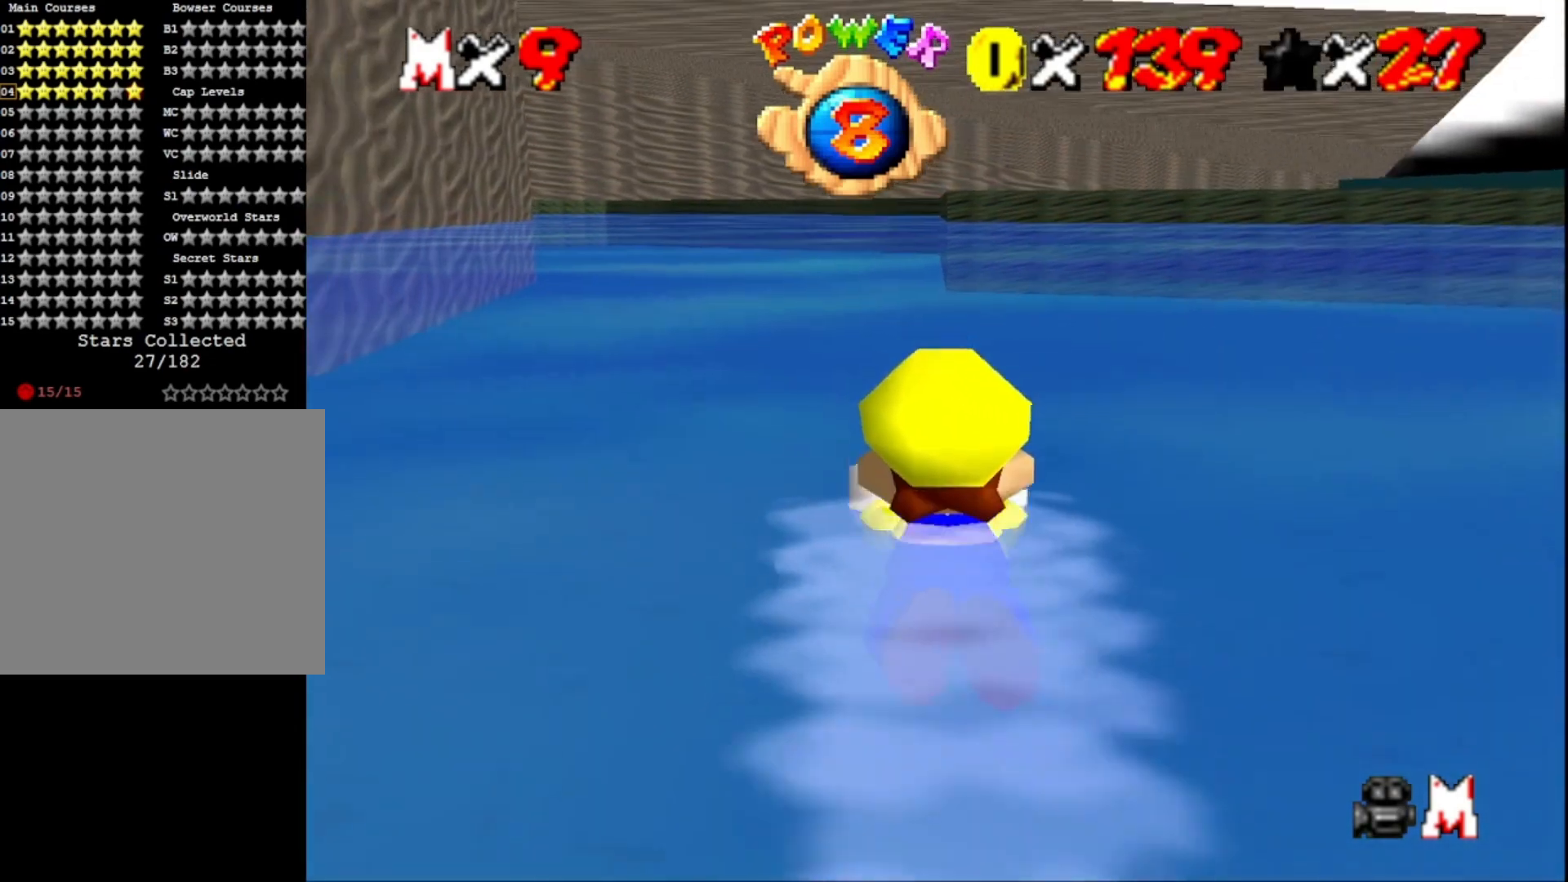
{"buttons": [], "left_stick": "right", "right_stick": "center", "events": [[100, "CROSS", "up"], [333, "left_stick", "right"]]}
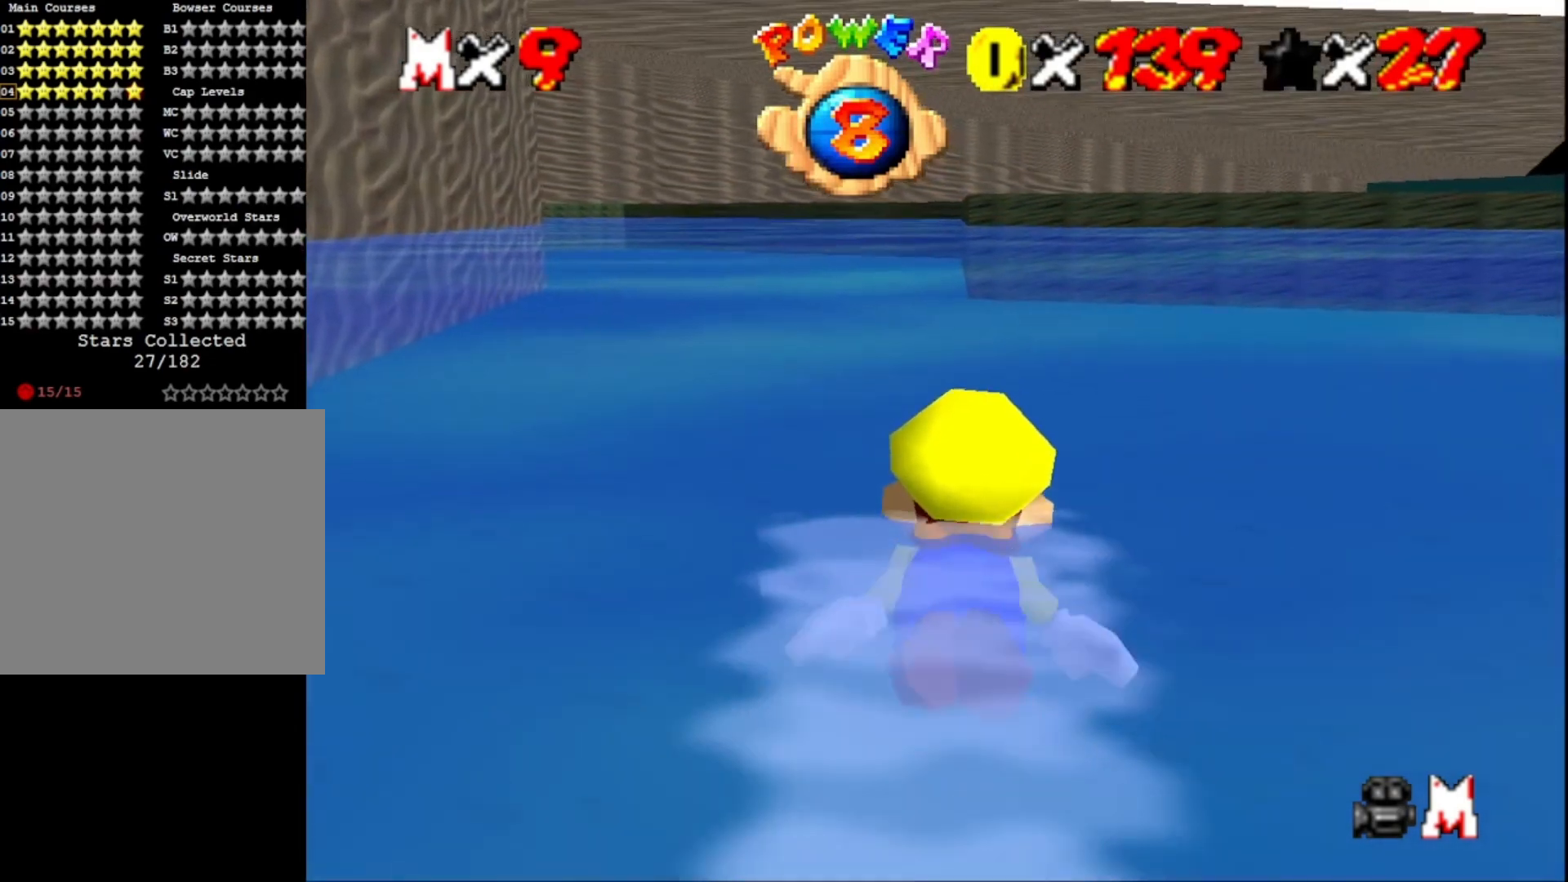
{"buttons": [], "left_stick": "center", "right_stick": "center", "events": [[33, "CROSS", "down"], [100, "left_stick", "center"], [333, "CROSS", "up"]]}
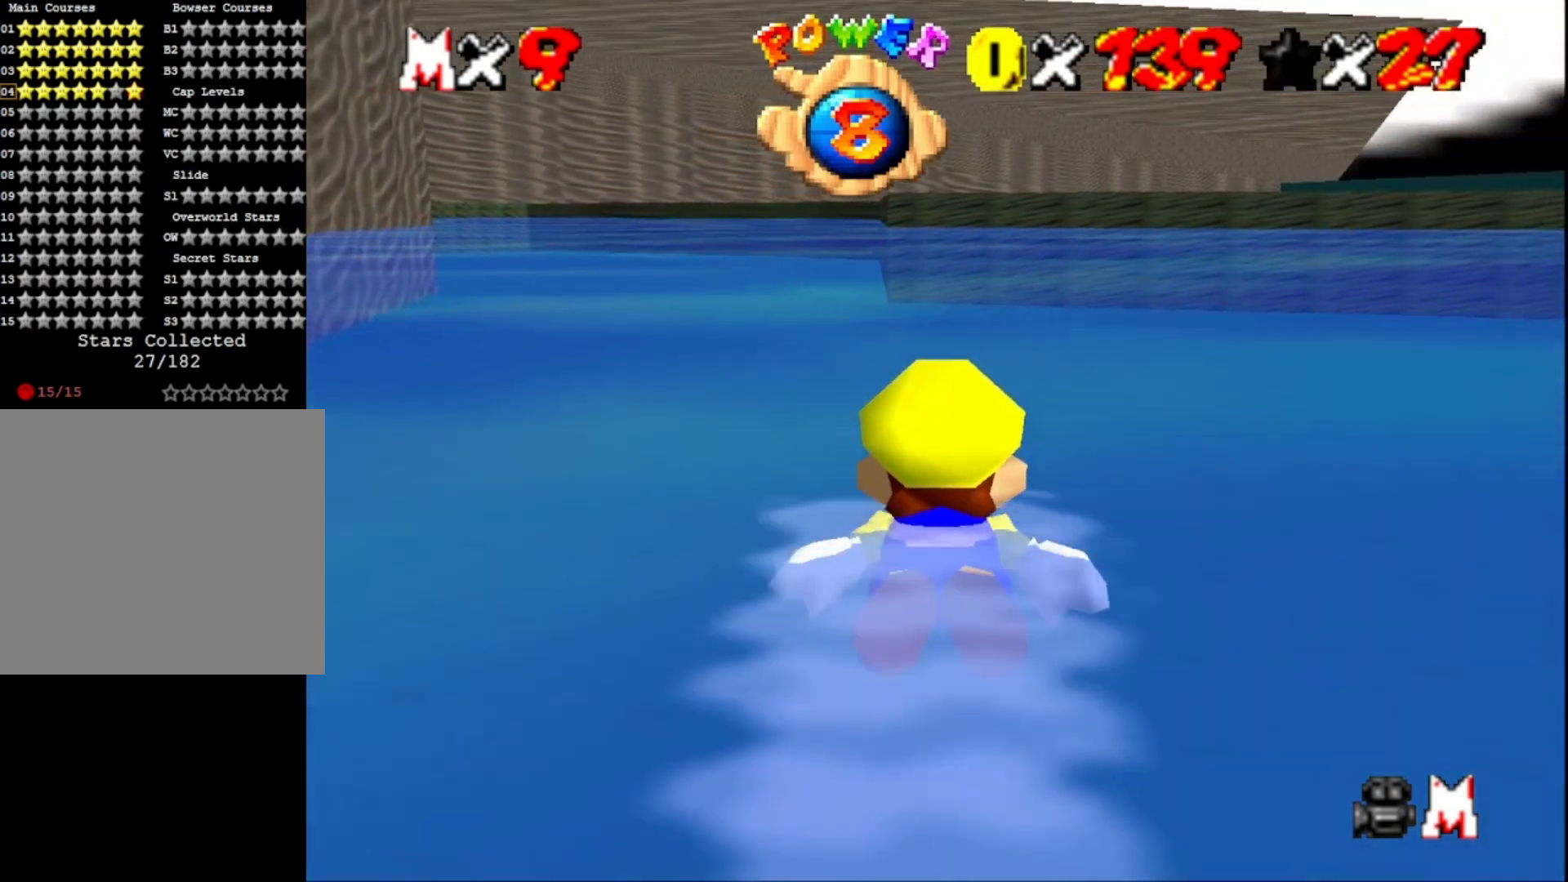
{"buttons": [], "left_stick": "center", "right_stick": "center", "events": [[267, "CROSS", "down"], [467, "CROSS", "up"]]}
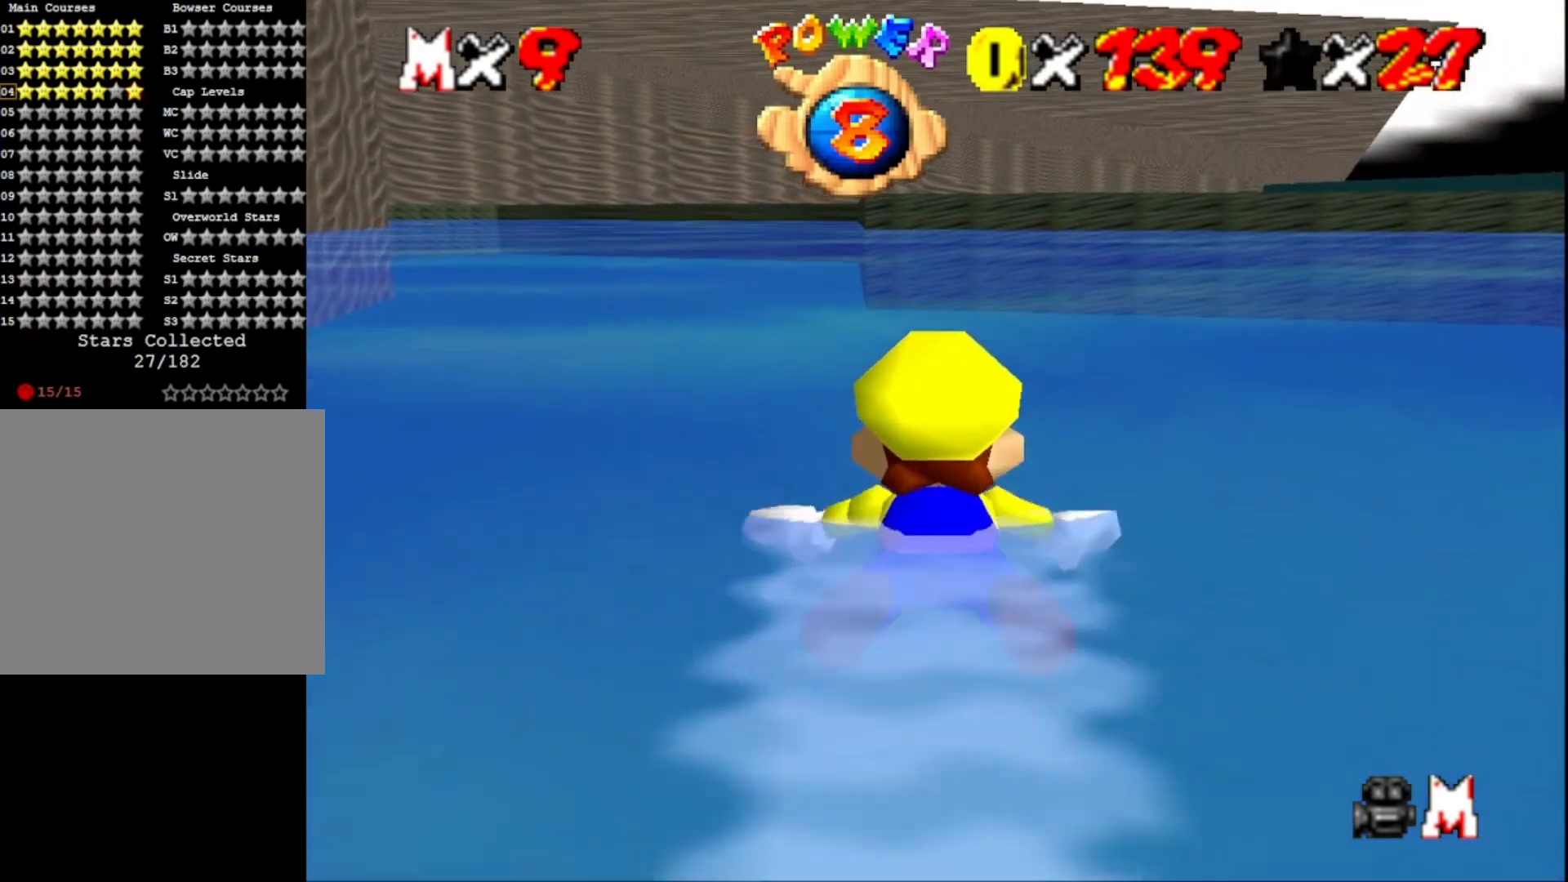
{"buttons": ["CROSS"], "left_stick": "center", "right_stick": "center", "events": [[400, "CROSS", "down"]]}
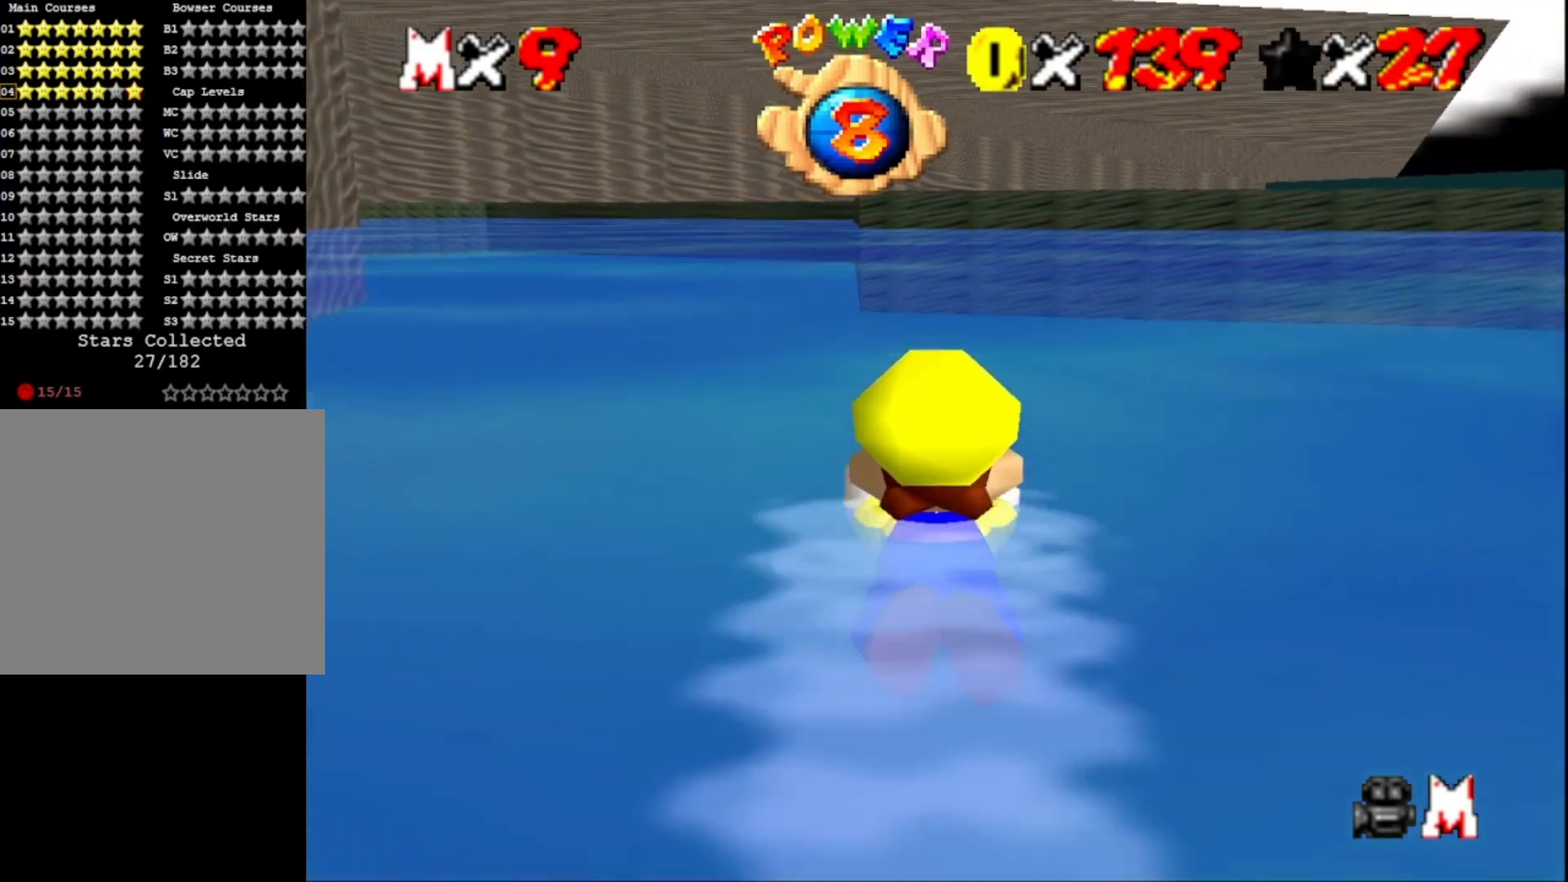
{"buttons": ["CROSS"], "left_stick": "center", "right_stick": "center", "events": [[100, "CROSS", "up"], [500, "CROSS", "down"]]}
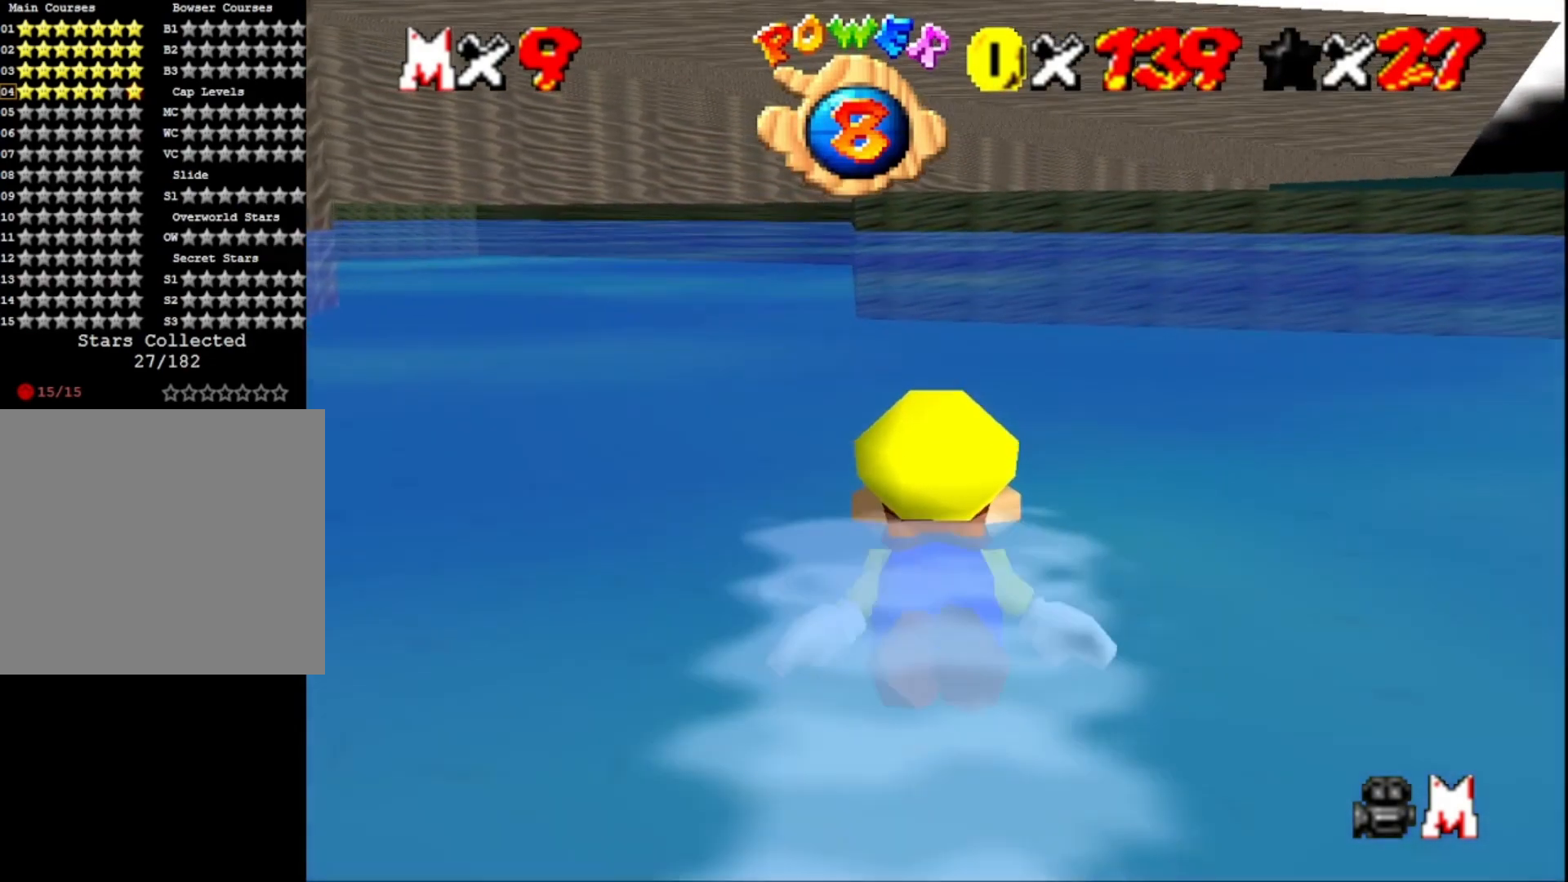
{"buttons": [], "left_stick": "center", "right_stick": "center", "events": [[233, "CROSS", "up"]]}
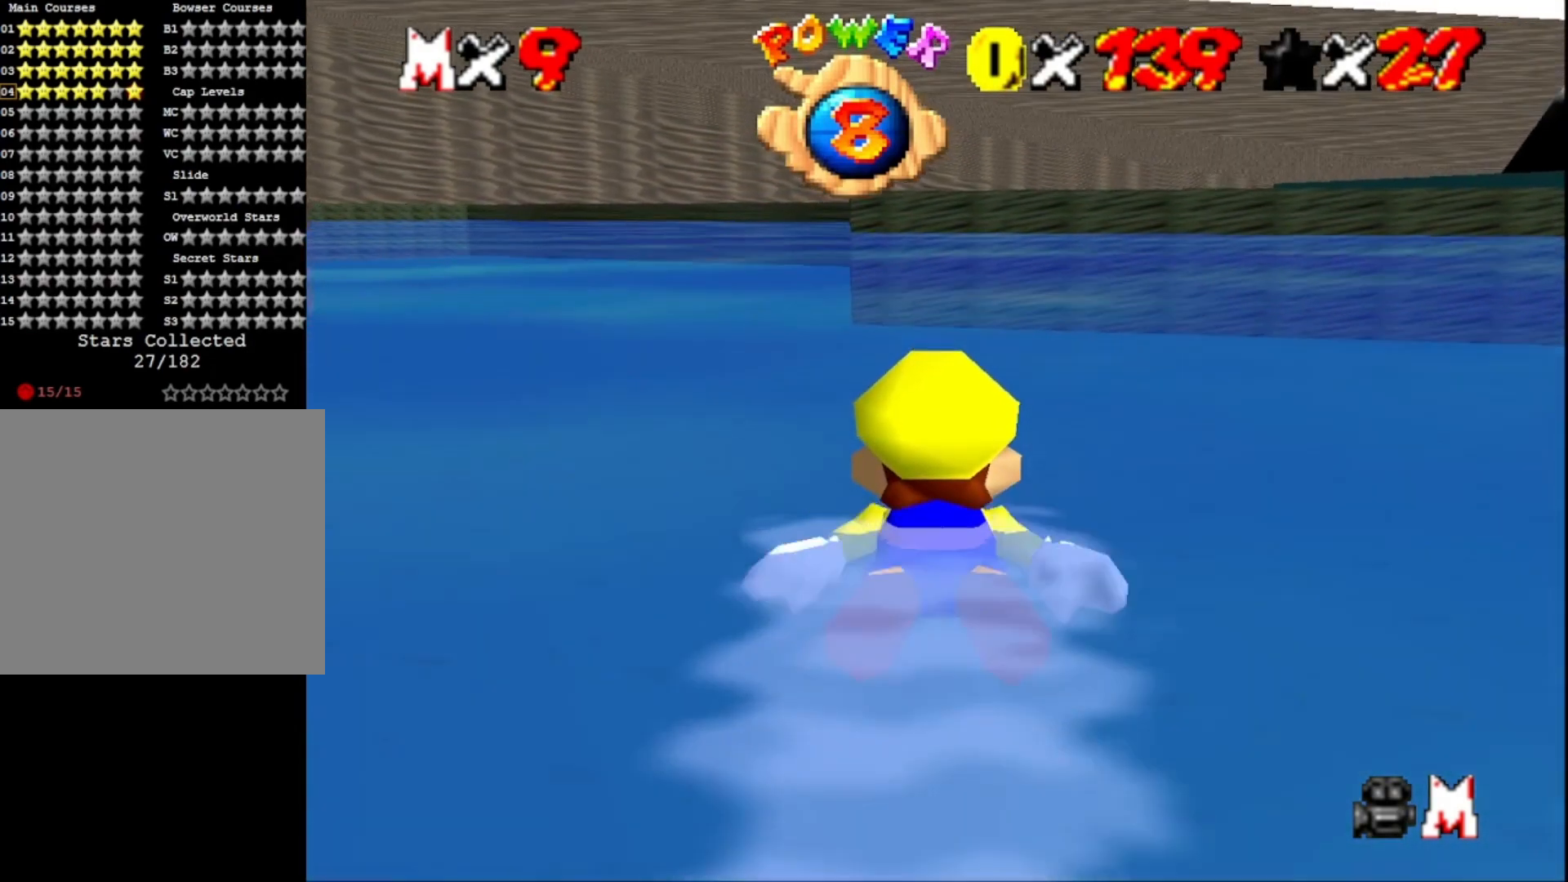
{"buttons": [], "left_stick": "center", "right_stick": "center", "events": [[67, "left_stick", "right"], [200, "CROSS", "down"], [267, "left_stick", "center"], [400, "CROSS", "up"]]}
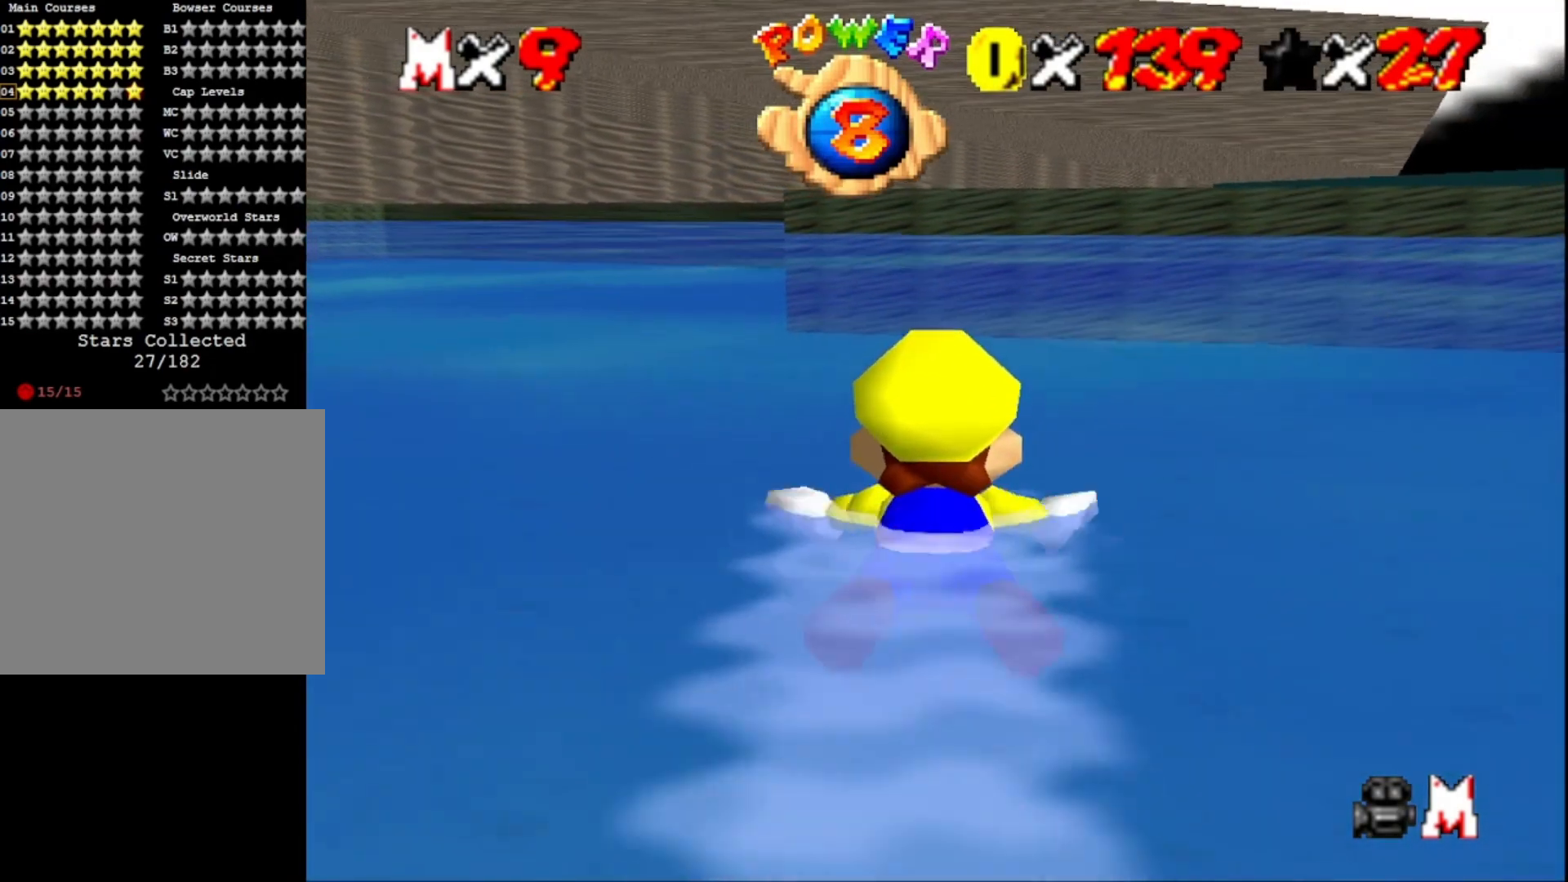
{"buttons": ["CROSS"], "left_stick": "center", "right_stick": "center", "events": [[367, "CROSS", "down"]]}
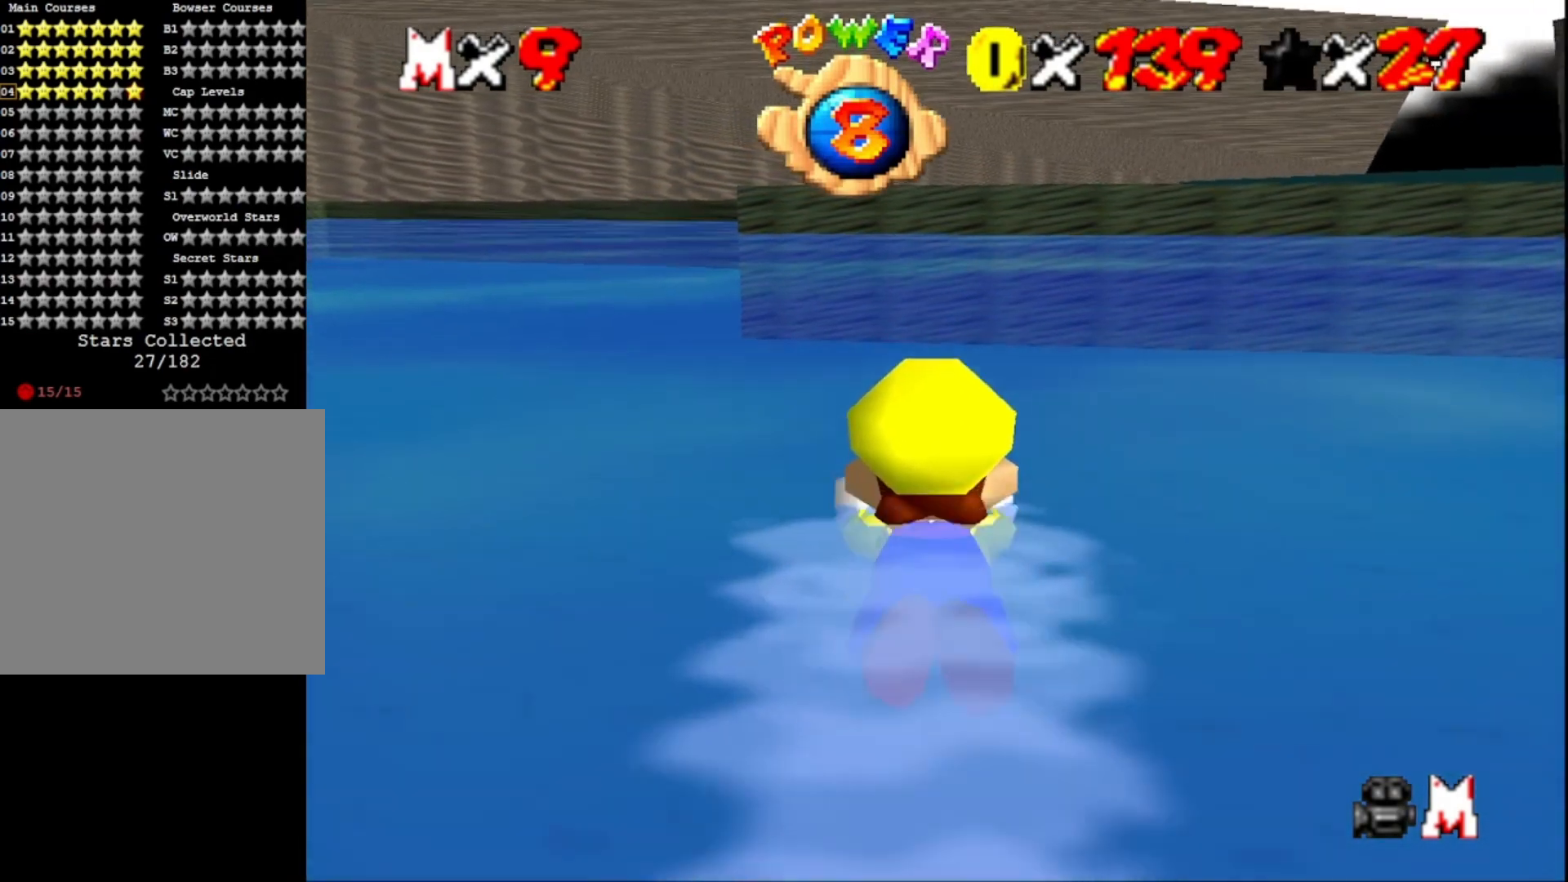
{"buttons": [], "left_stick": "center", "right_stick": "center", "events": [[133, "CROSS", "up"]]}
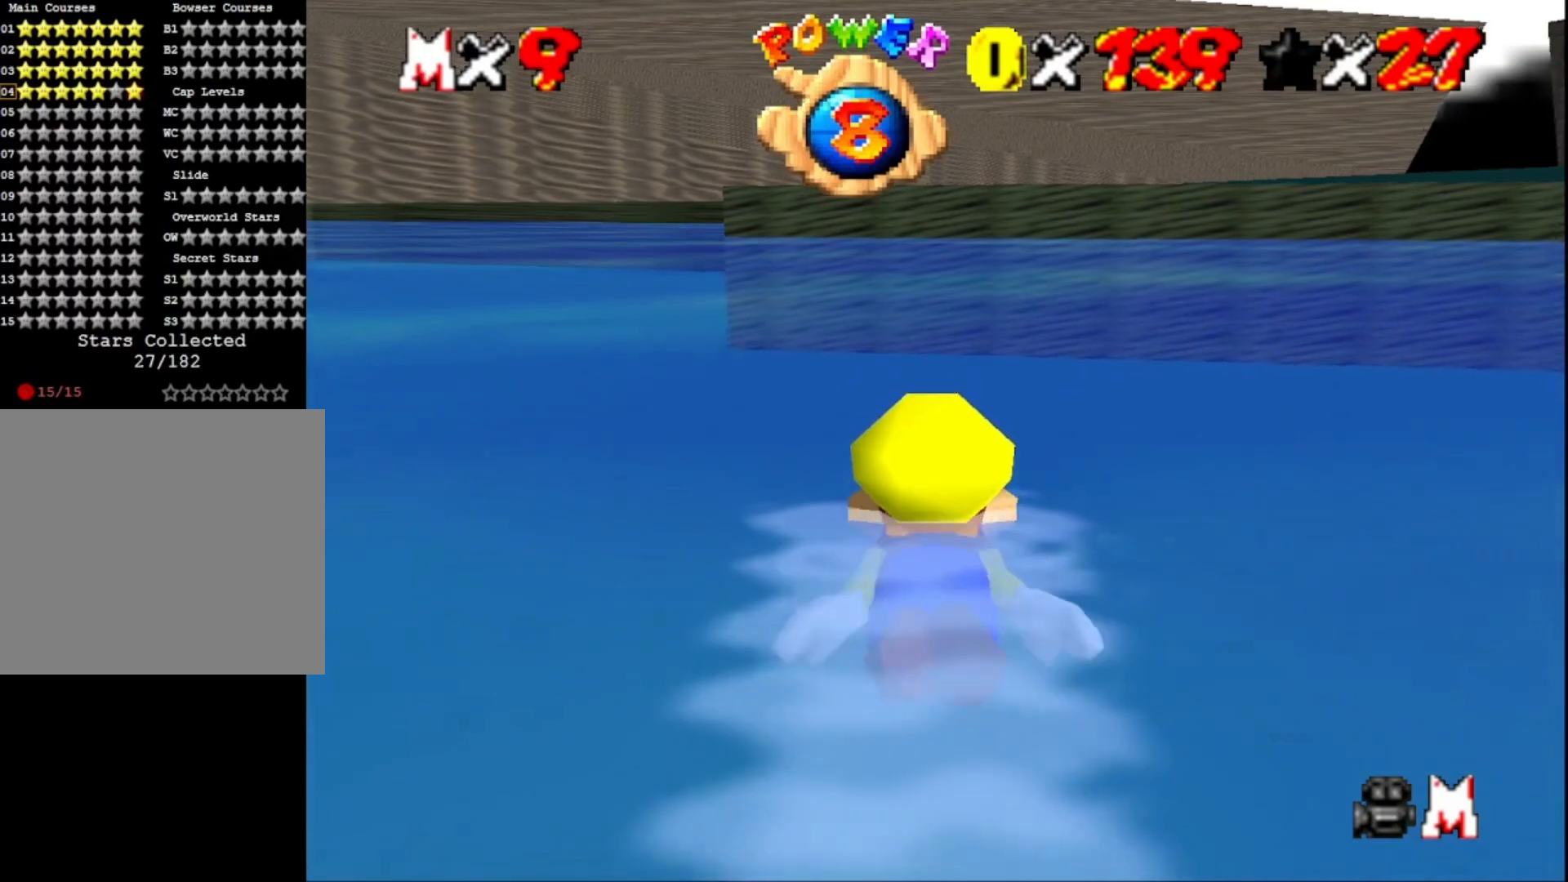
{"buttons": [], "left_stick": "center", "right_stick": "center", "events": [[33, "CROSS", "down"], [233, "CROSS", "up"]]}
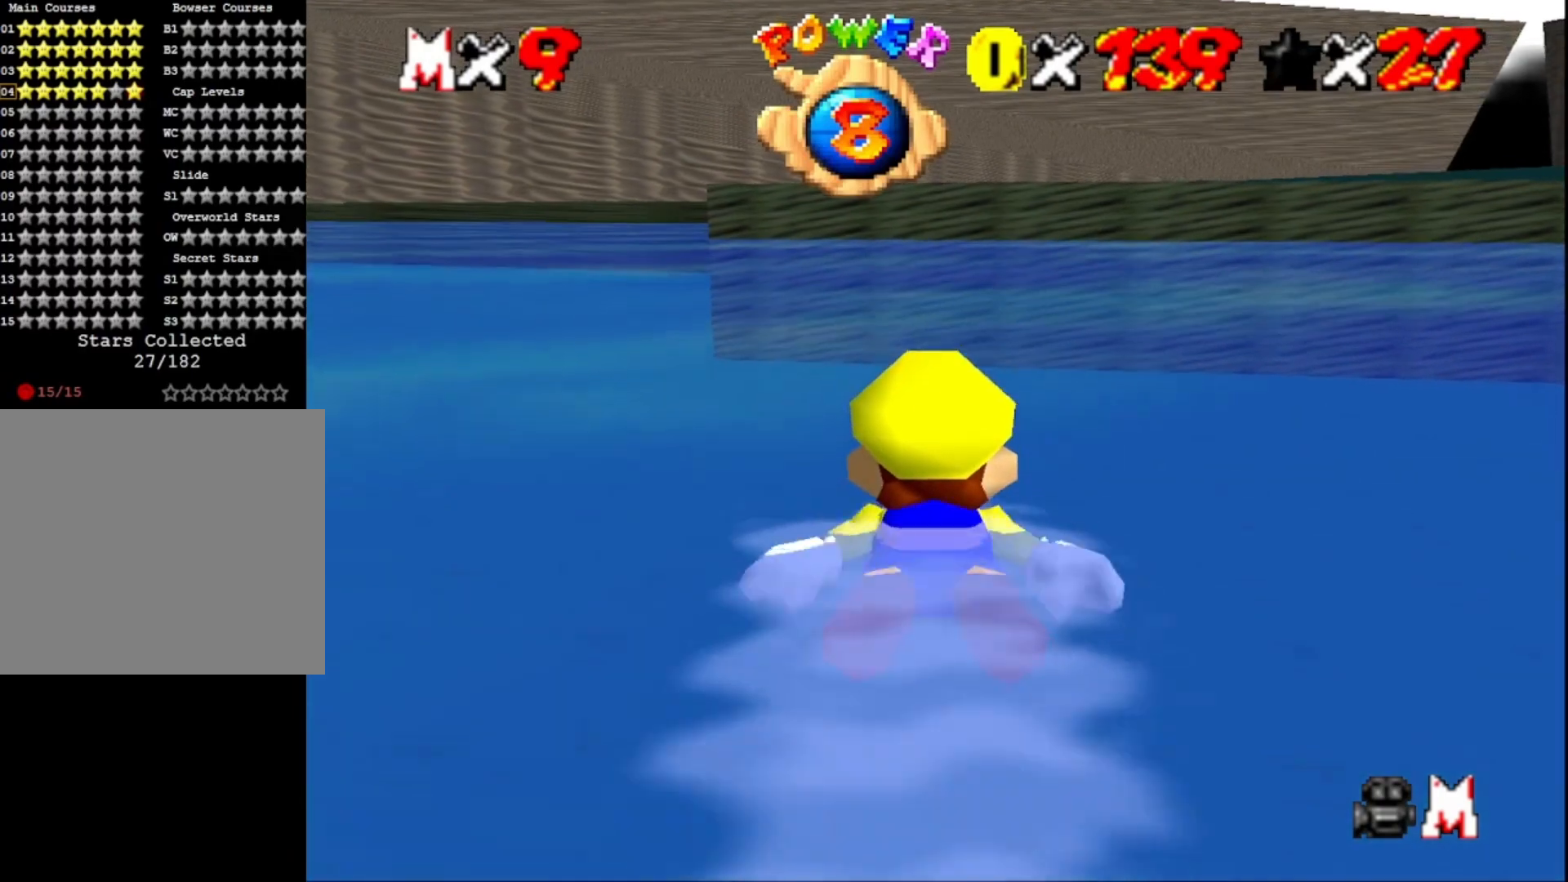
{"buttons": [], "left_stick": "center", "right_stick": "center", "events": [[200, "CROSS", "down"], [433, "CROSS", "up"]]}
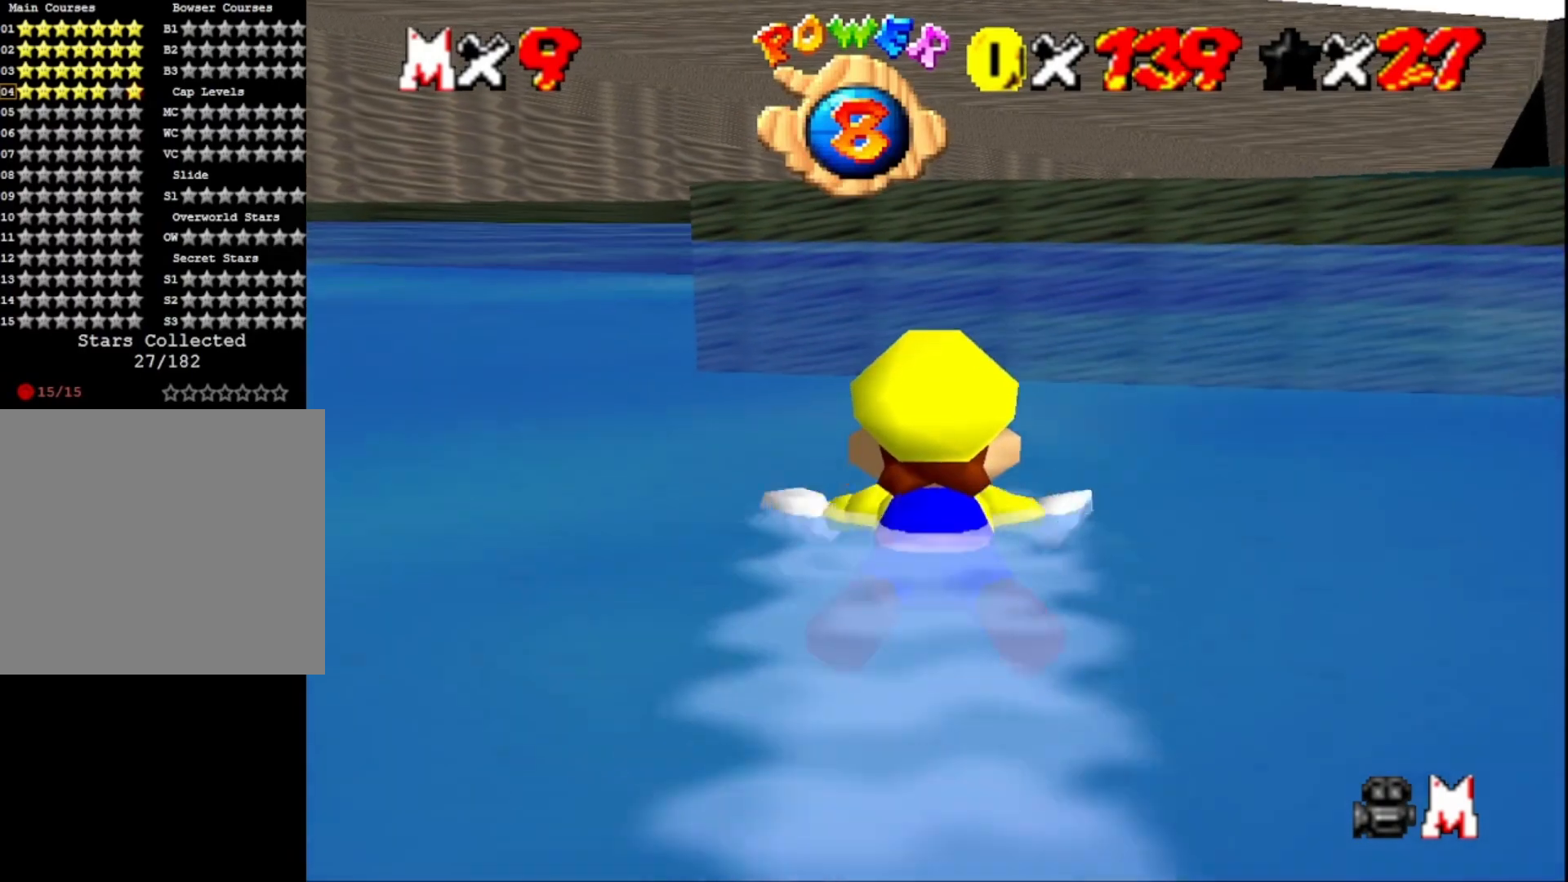
{"buttons": ["CROSS"], "left_stick": "center", "right_stick": "center", "events": [[333, "CROSS", "down"]]}
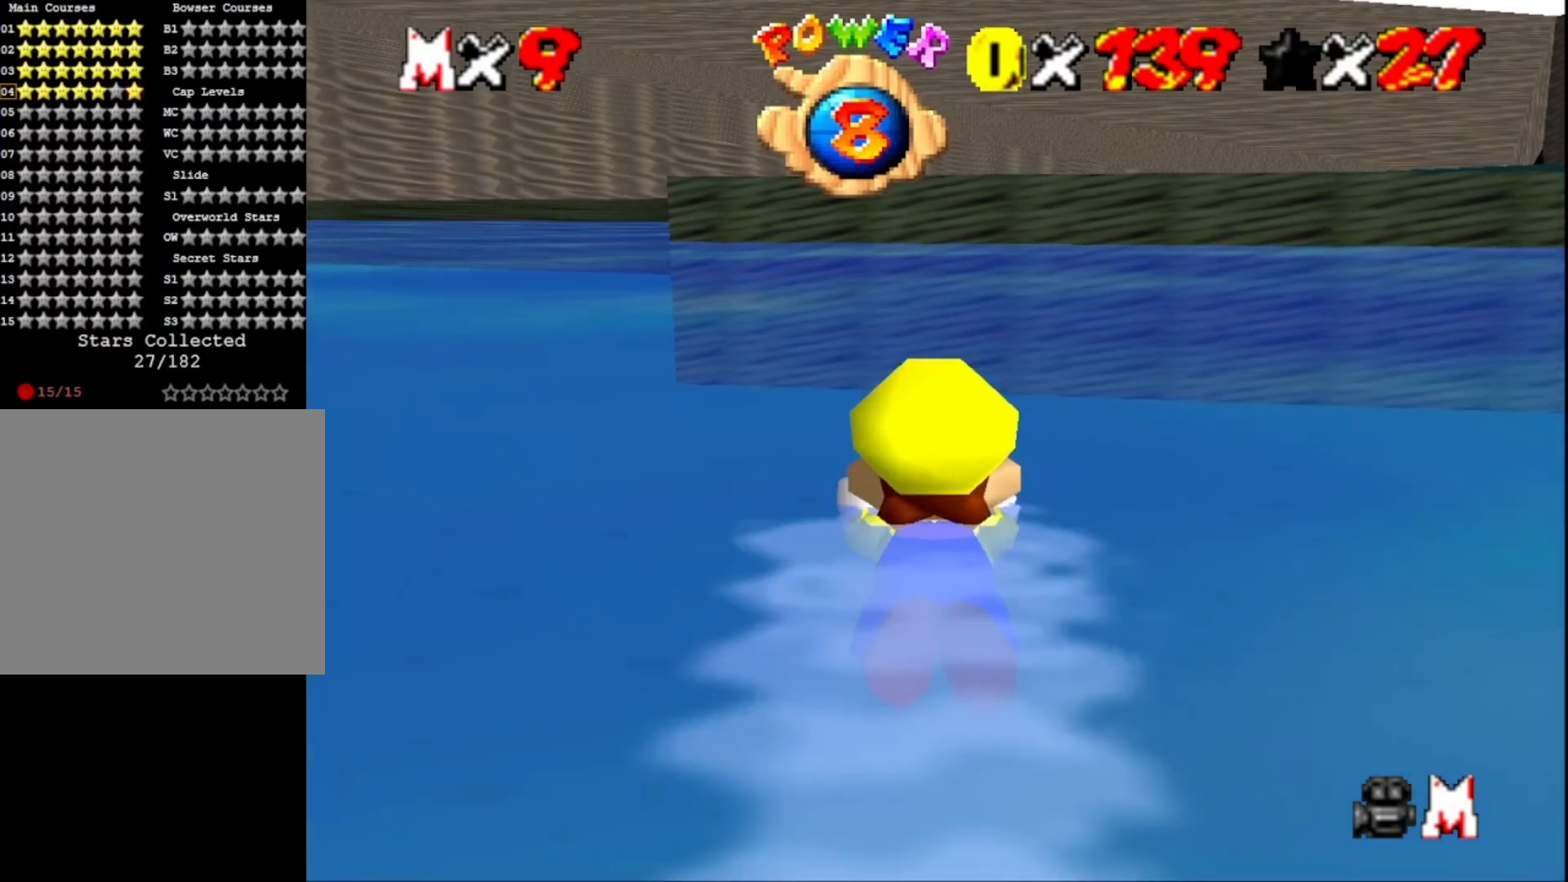
{"buttons": [], "left_stick": "center", "right_stick": "center", "events": [[67, "CROSS", "up"]]}
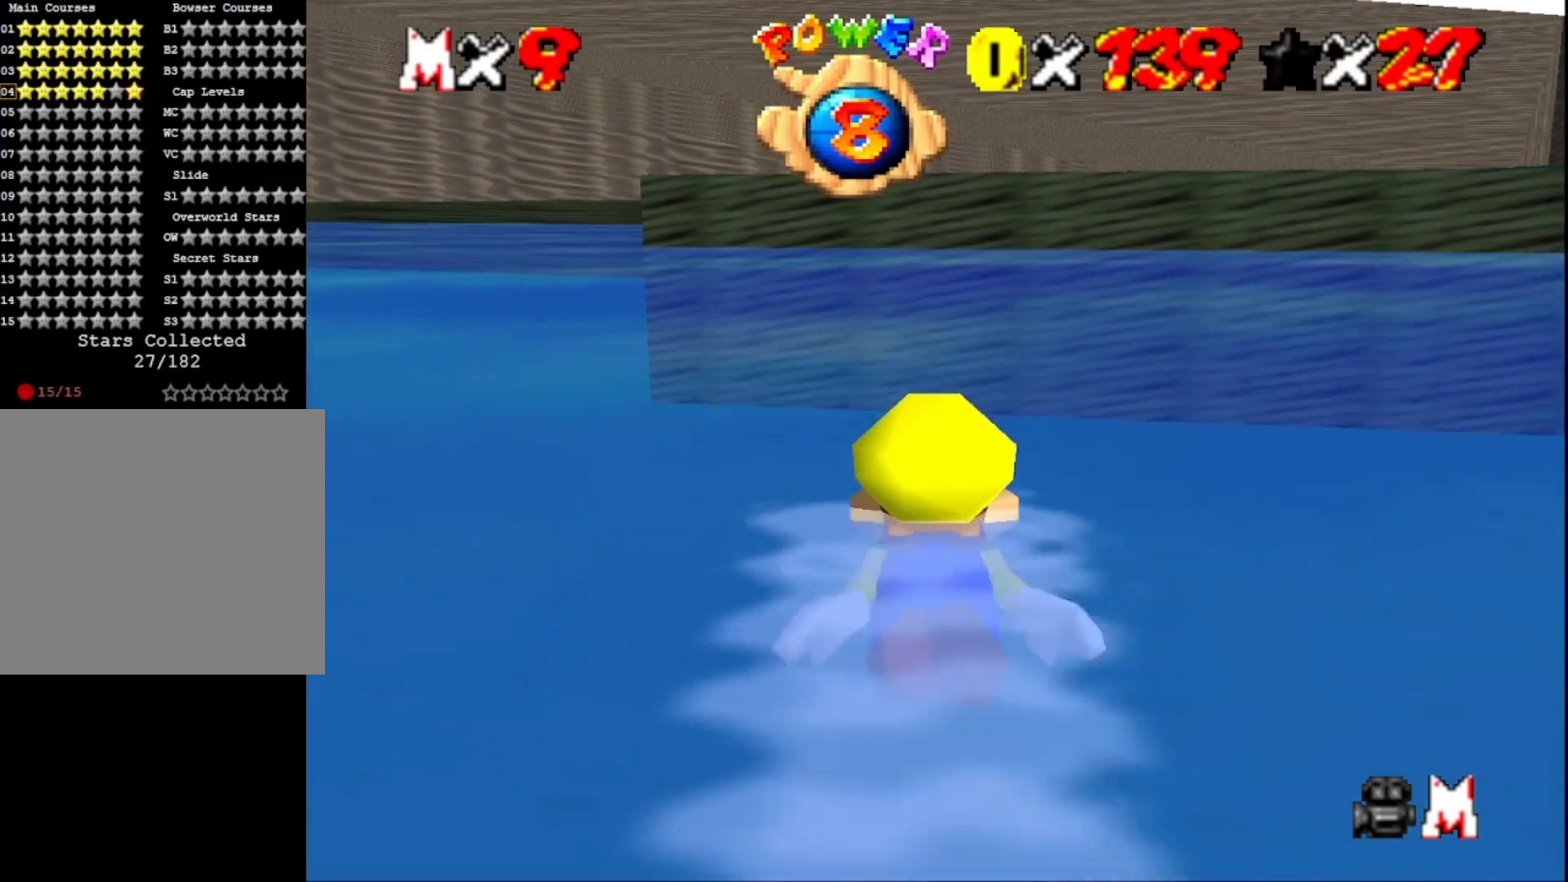
{"buttons": [], "left_stick": "center", "right_stick": "center", "events": [[33, "CROSS", "down"], [233, "CROSS", "up"]]}
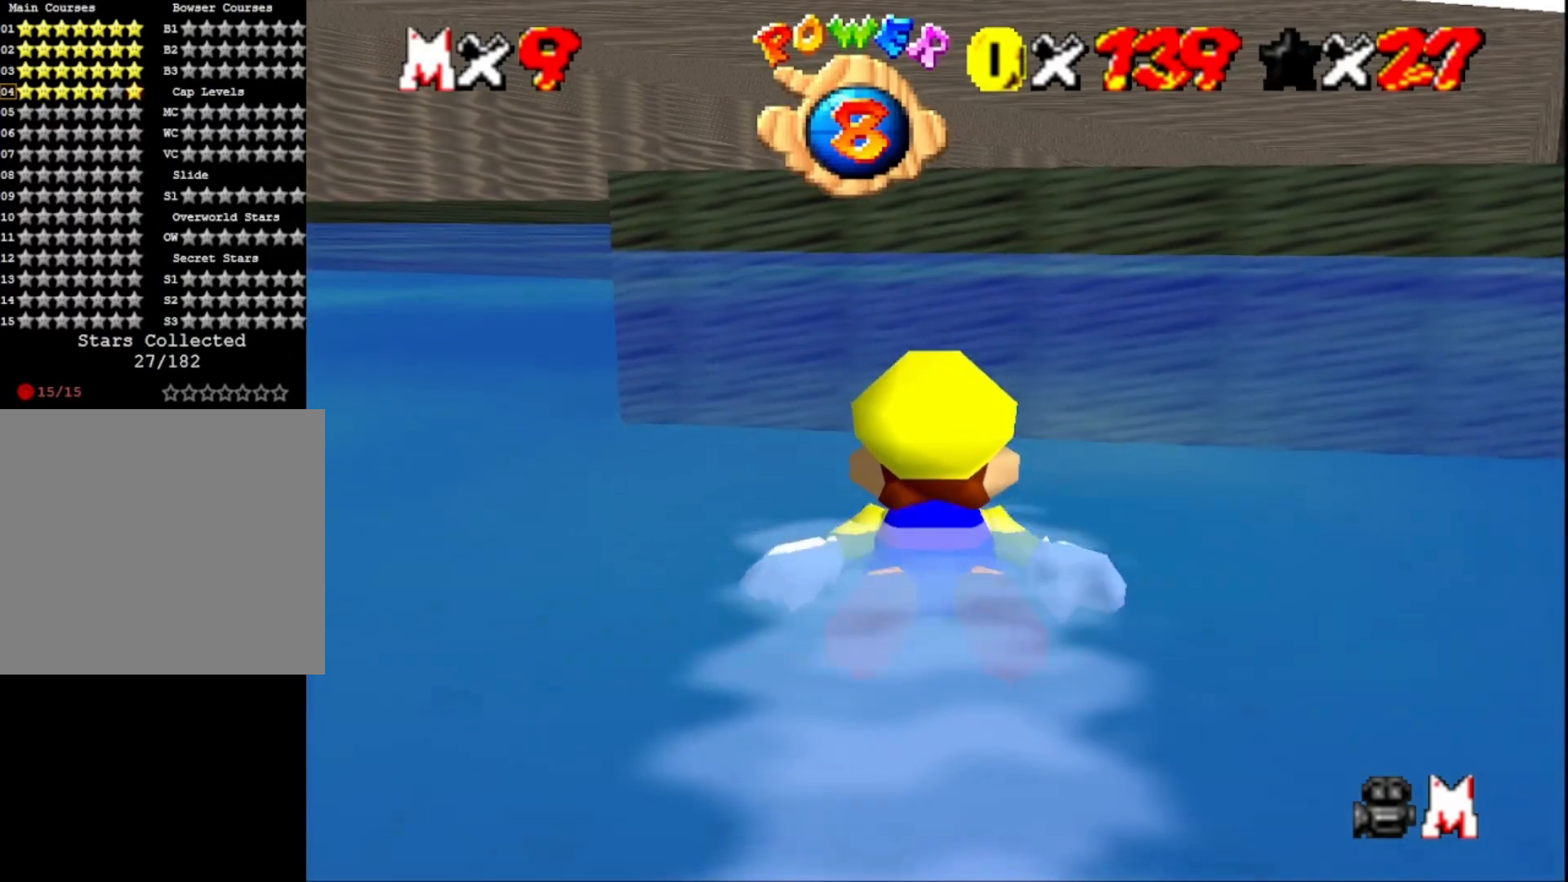
{"buttons": [], "left_stick": "center", "right_stick": "center", "events": [[200, "CROSS", "down"], [400, "CROSS", "up"]]}
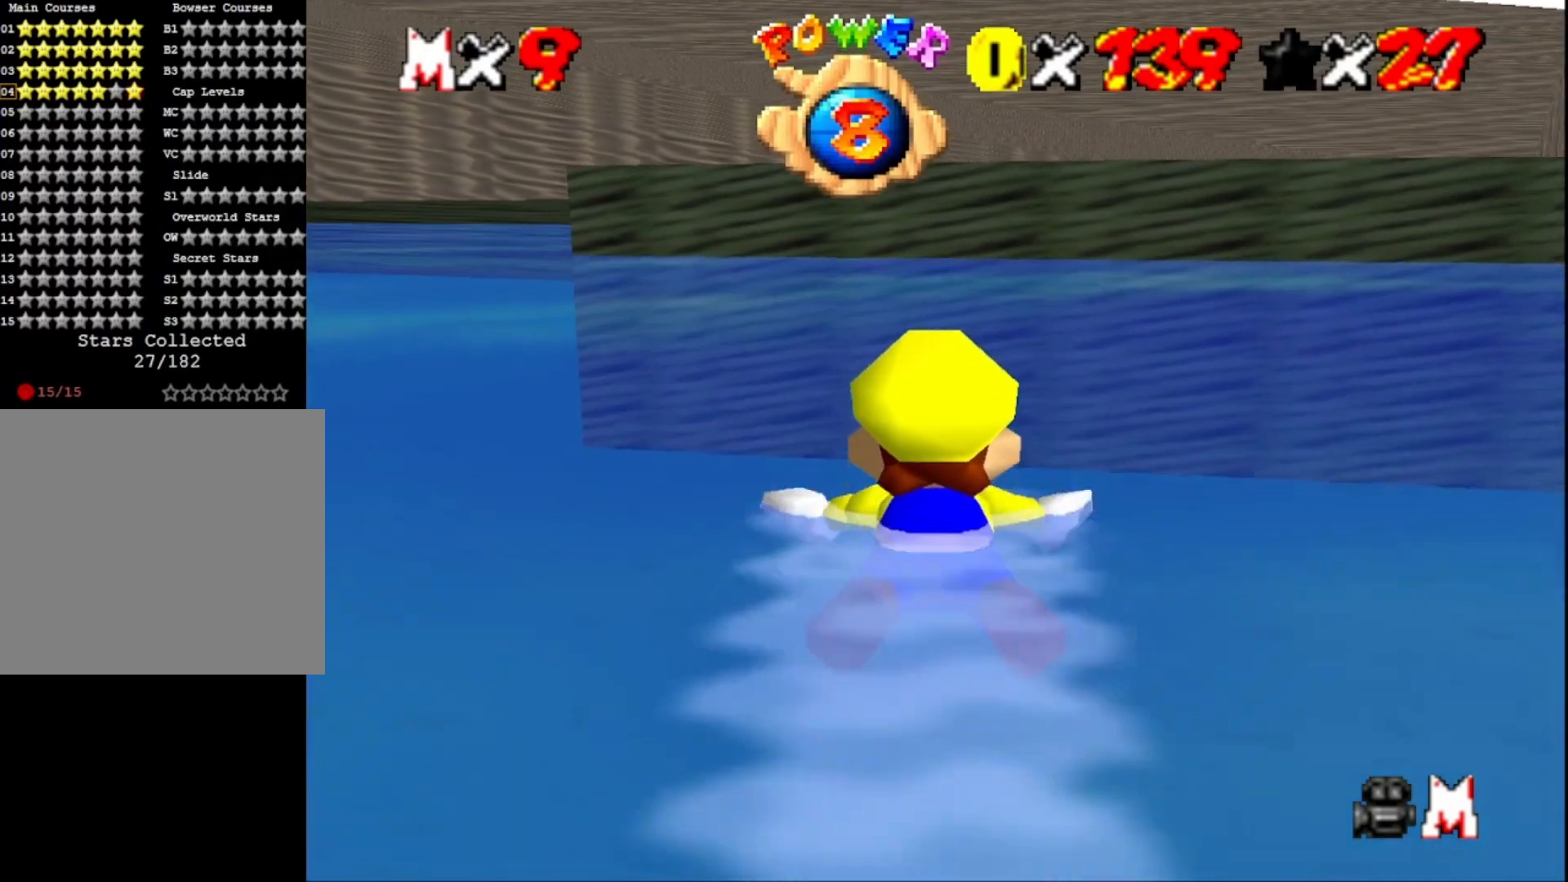
{"buttons": ["CROSS"], "left_stick": "center", "right_stick": "center", "events": [[367, "CROSS", "down"]]}
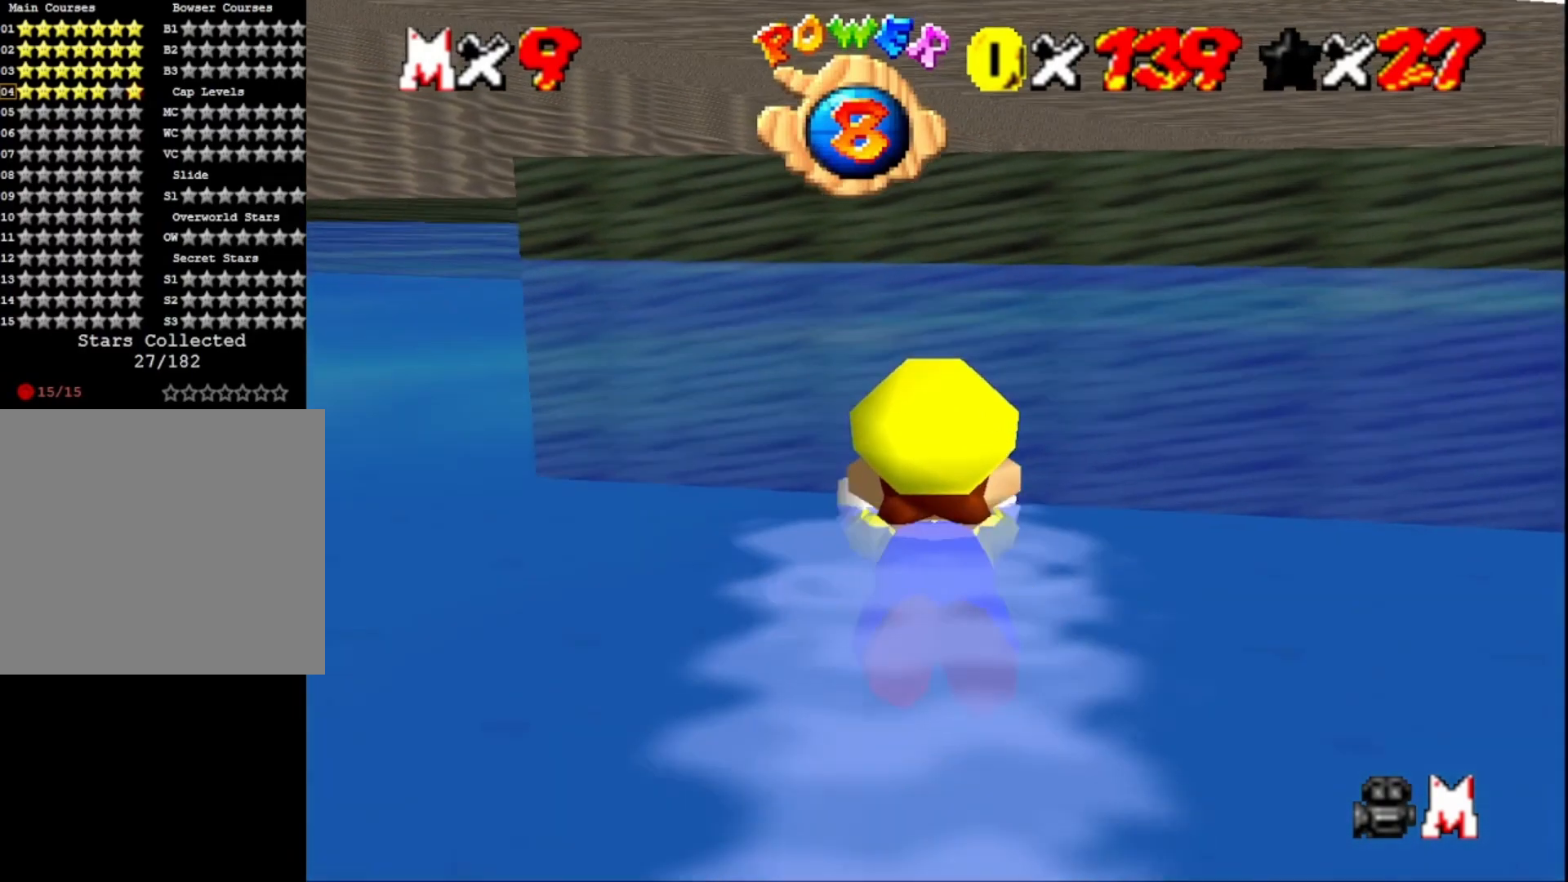
{"buttons": ["CROSS"], "left_stick": "center", "right_stick": "center", "events": [[33, "CROSS", "up"], [500, "CROSS", "down"]]}
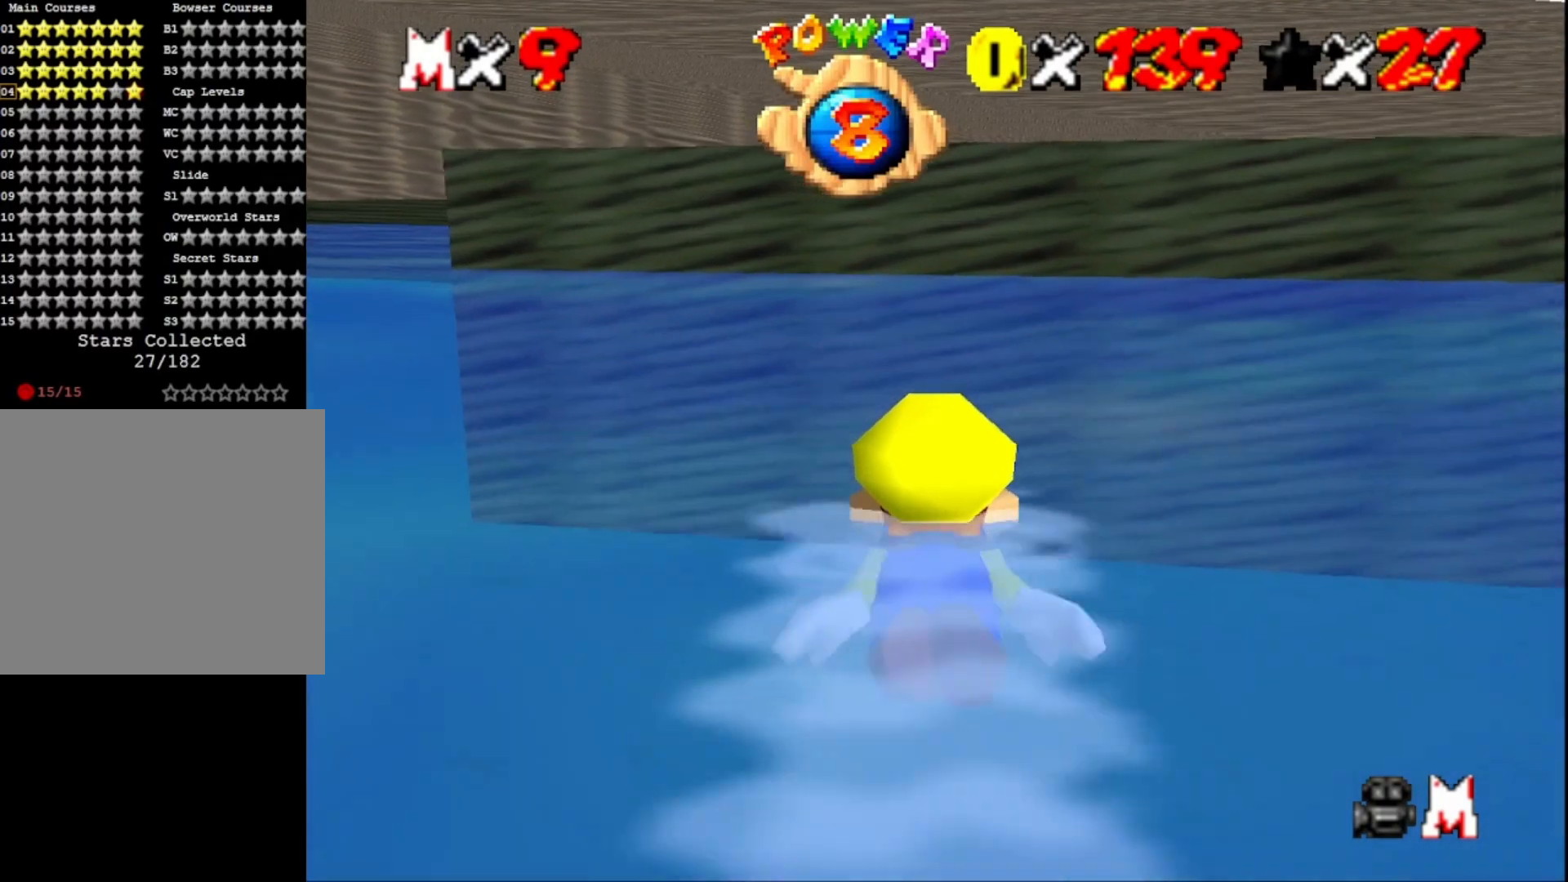
{"buttons": [], "left_stick": "center", "right_stick": "center", "events": [[167, "CROSS", "up"]]}